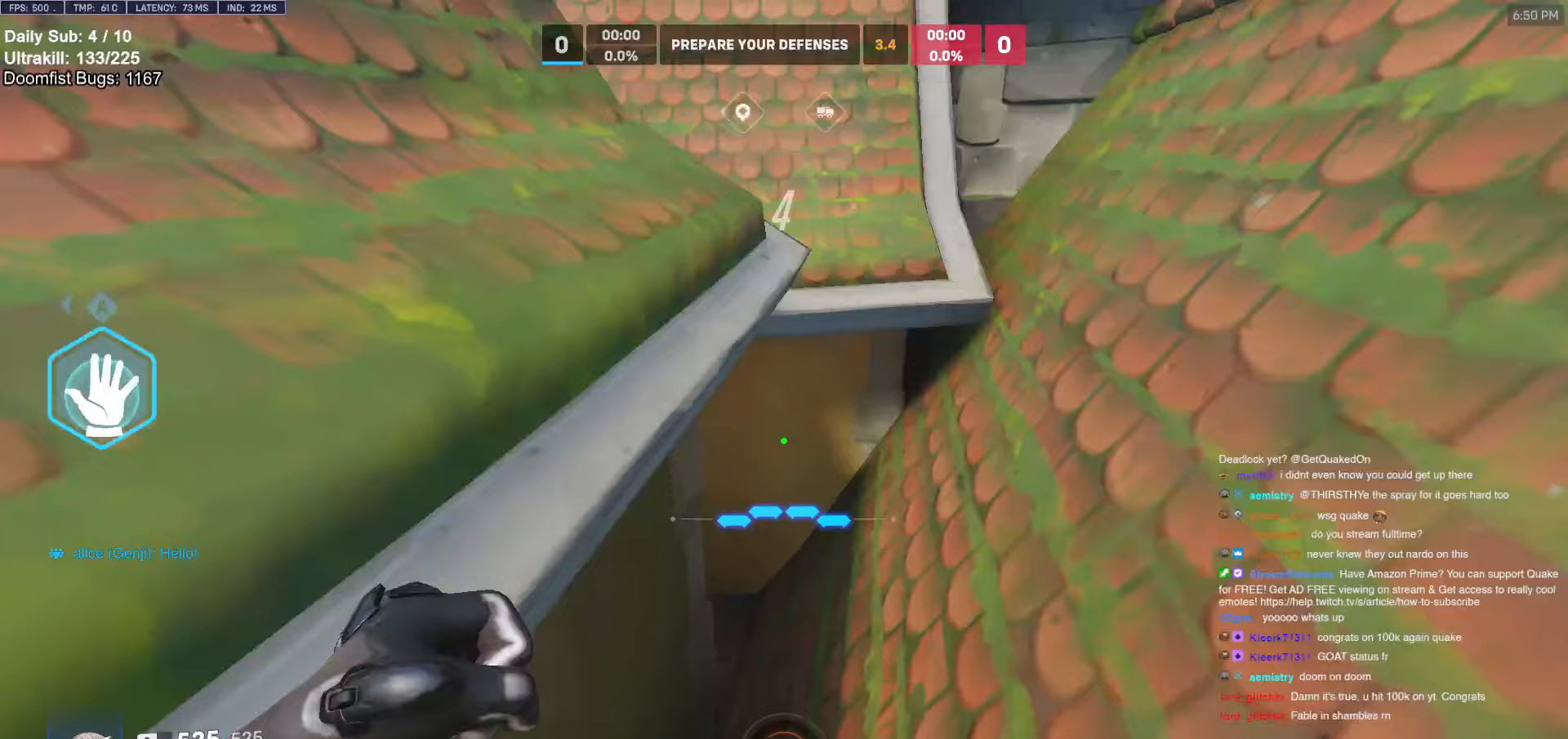
Gameplay with keyboard and mouse; each line is a JSON object with the keys and mouse buttons held at the frame after it. "events" lists presses ("down") and releases ("up") of "a", "ctrl", "d", "e", "f", "melee", "q", "r", "s", "shift", "space", "w", "mouse_left" and "mouse_right" between this image and that frame as [ms after this image, input, new state], when the widget could be followed in between. "mouse_left", "mouse_right" = the "left", "right" buttons of the "mouse" list. No other keys are recorded. Mouse movement is not recorded. Key names are as the overlay labels them; some are game actions (e.g. jump) rather than physical keys.
{"keys": ["w"], "mouse": [], "events": []}
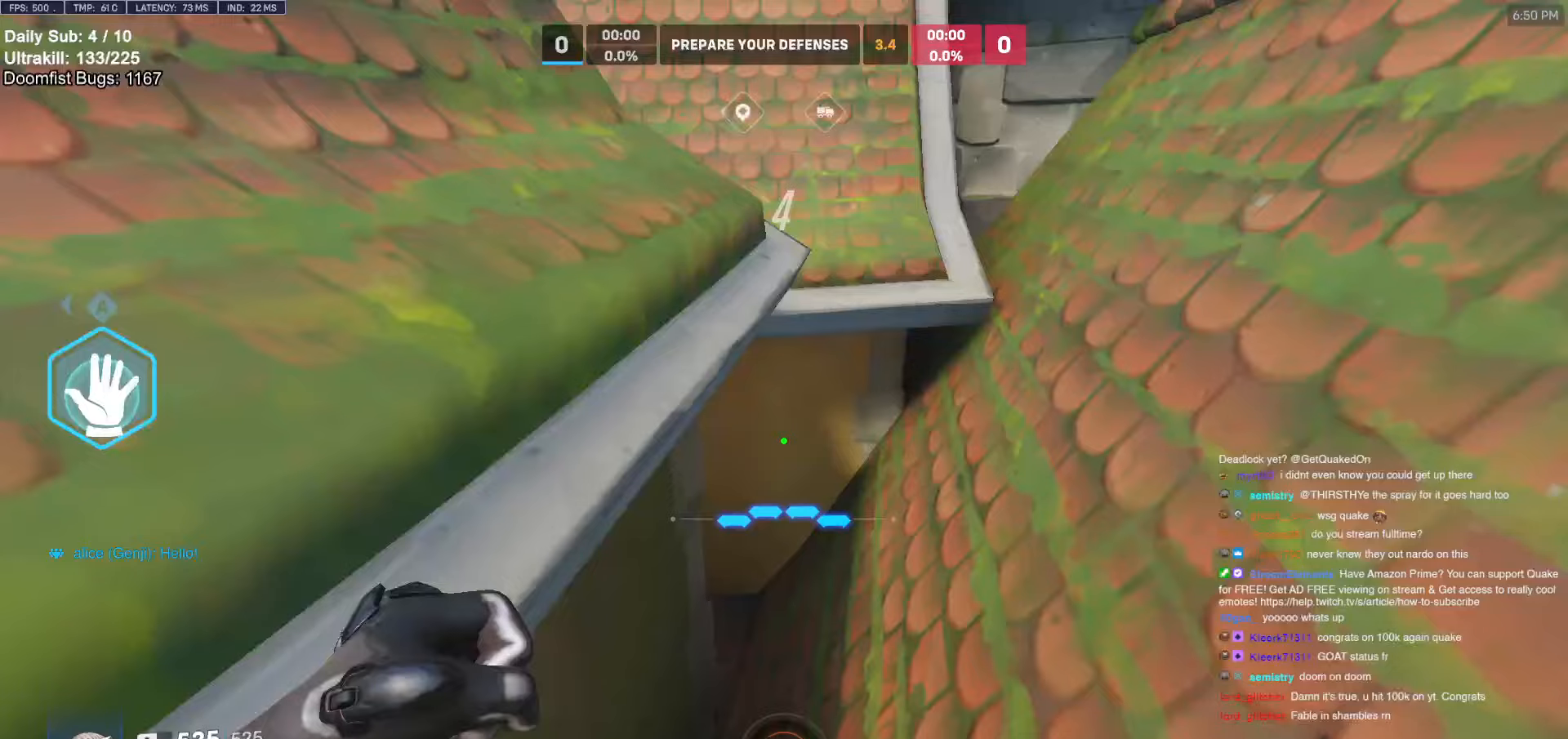
{"keys": ["w"], "mouse": [], "events": []}
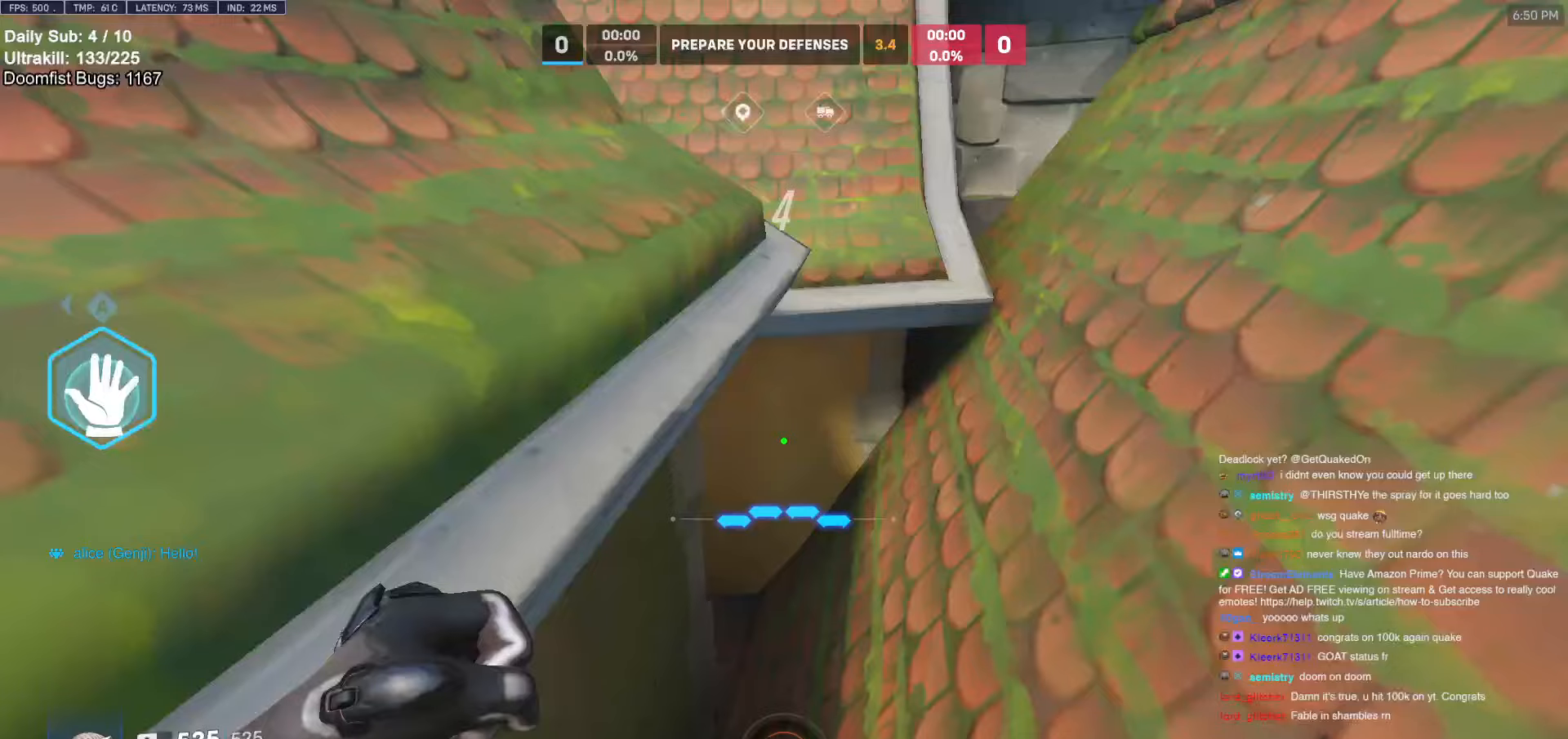
{"keys": ["w"], "mouse": [], "events": []}
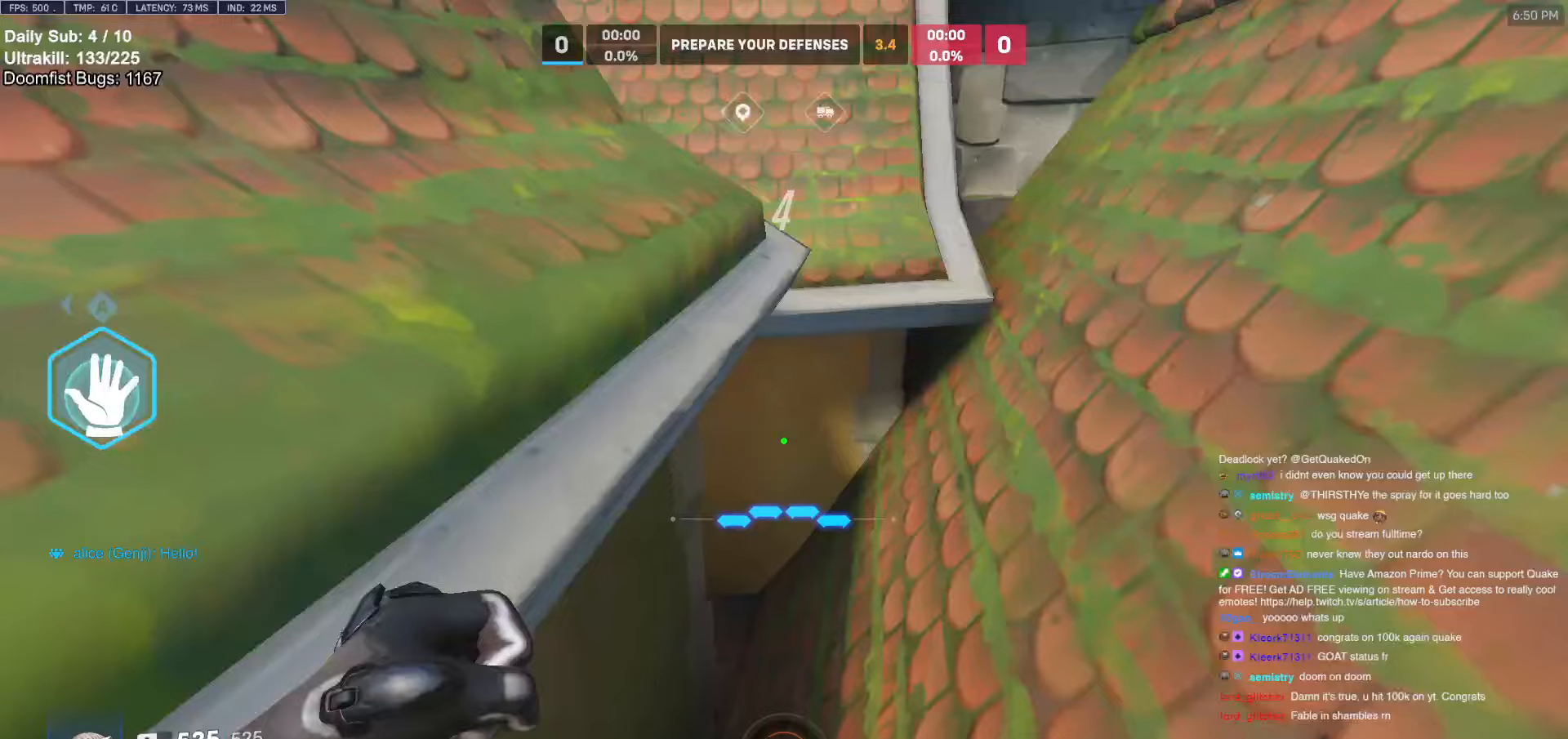
{"keys": ["w"], "mouse": [], "events": []}
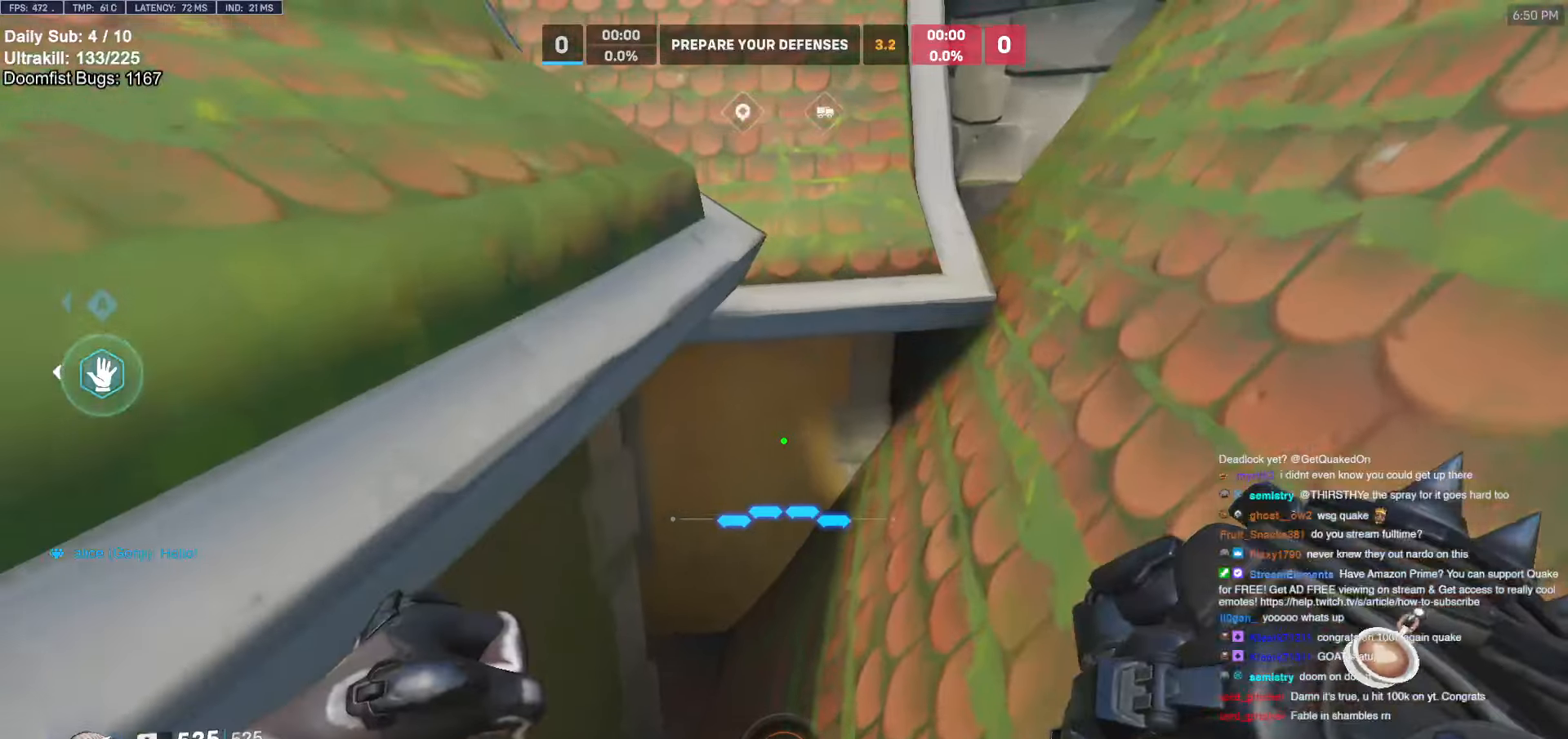
{"keys": ["d", "w"], "mouse": [], "events": [[17, "d", "down"]]}
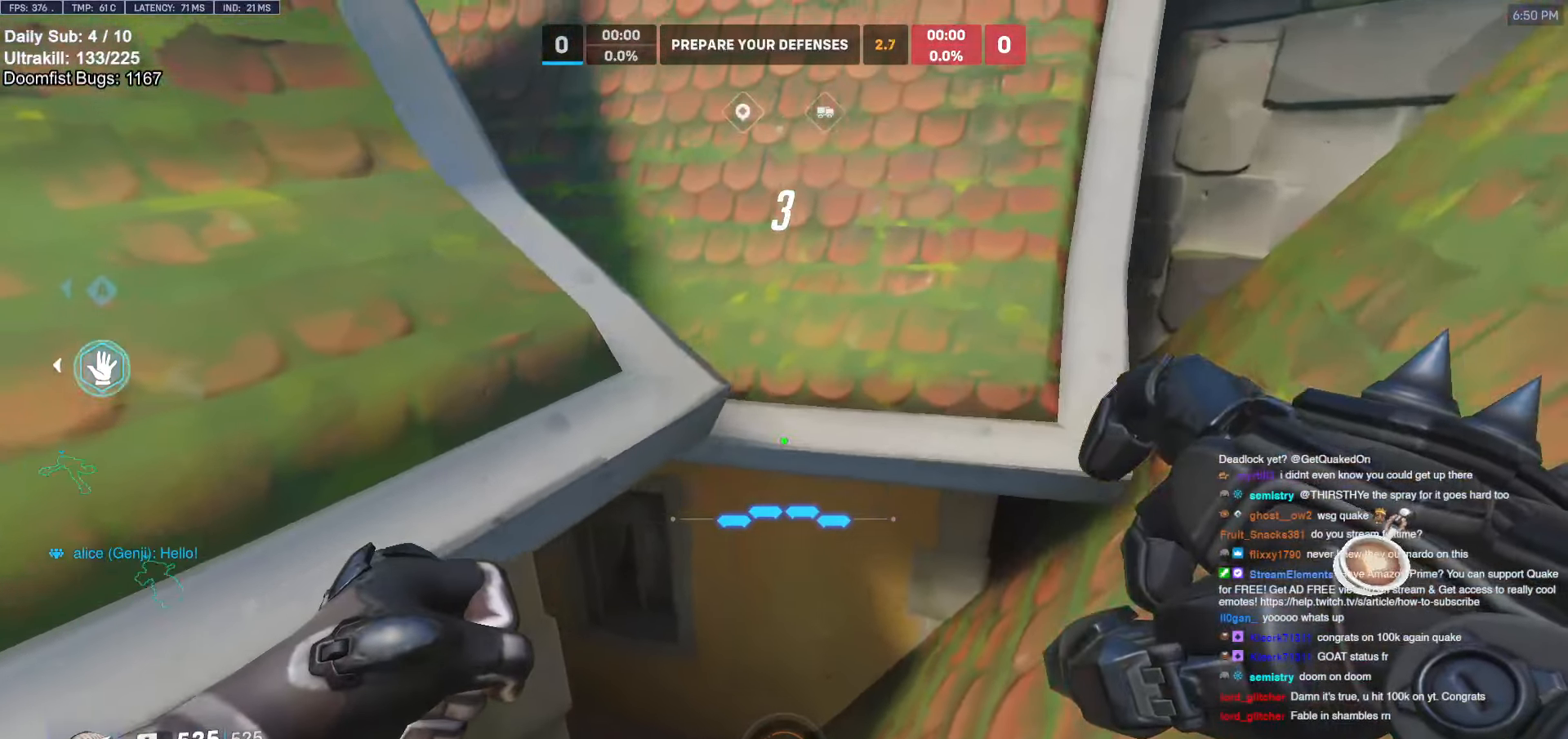
{"keys": ["d", "w"], "mouse": [], "events": []}
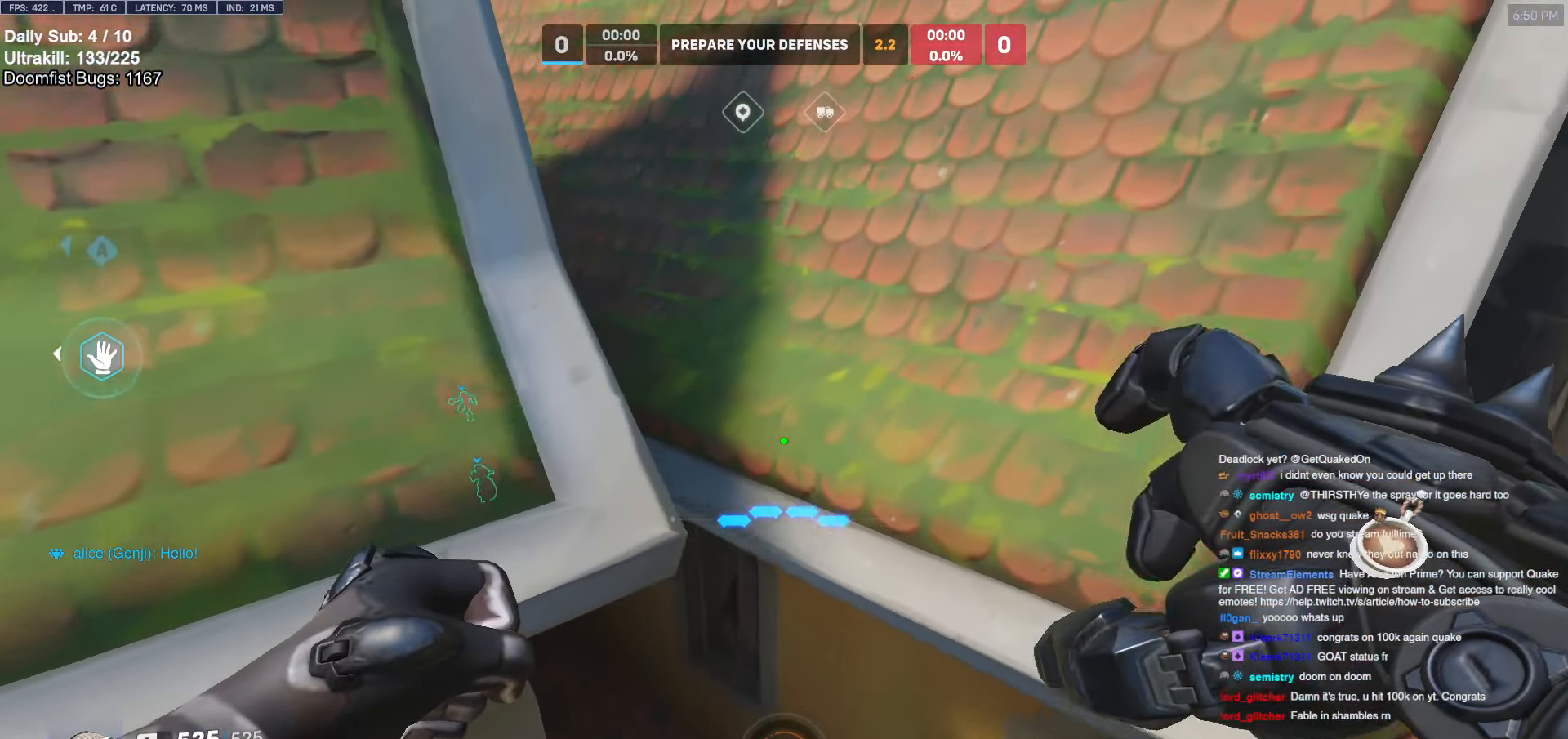
{"keys": ["d", "w"], "mouse": [], "events": []}
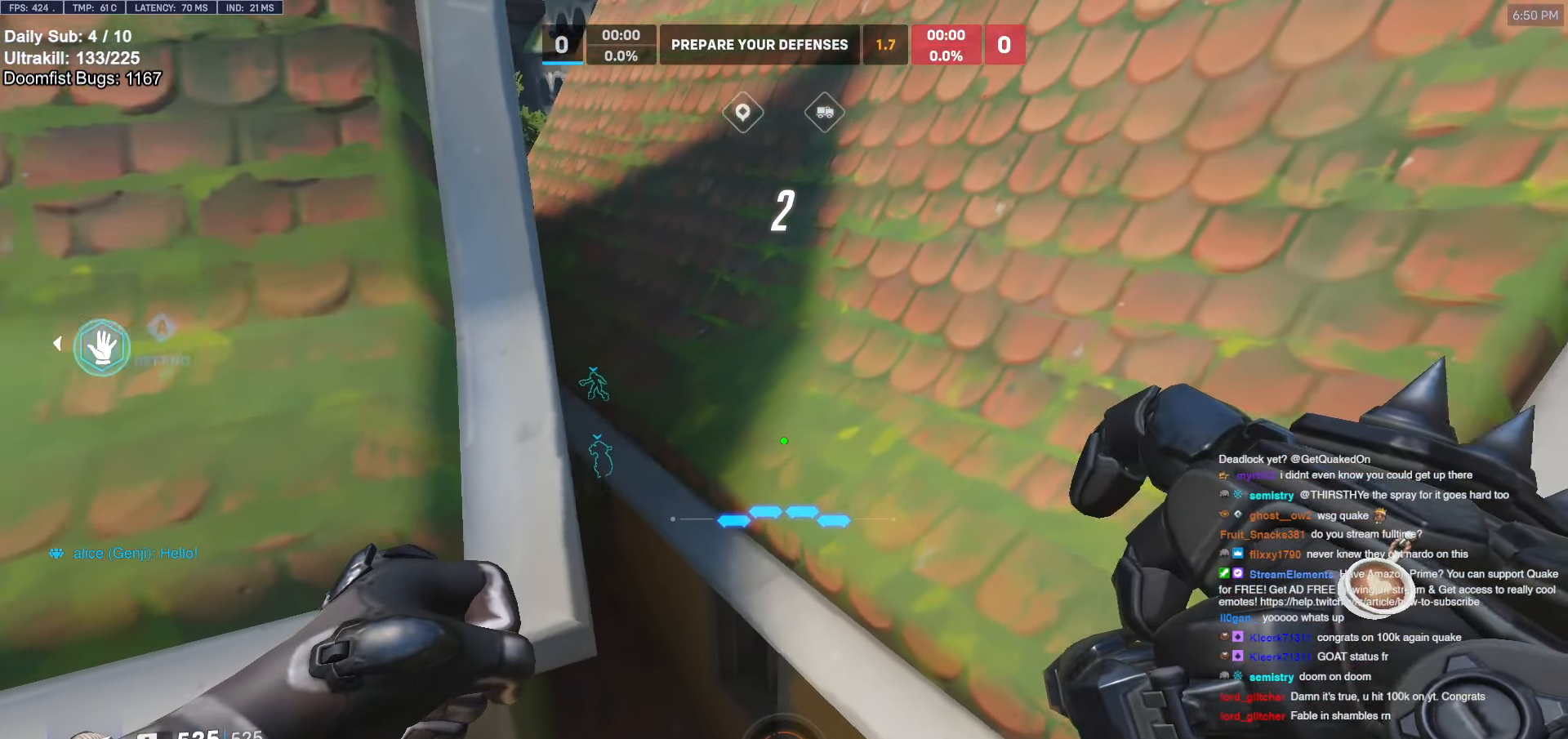
{"keys": ["d", "w"], "mouse": [], "events": []}
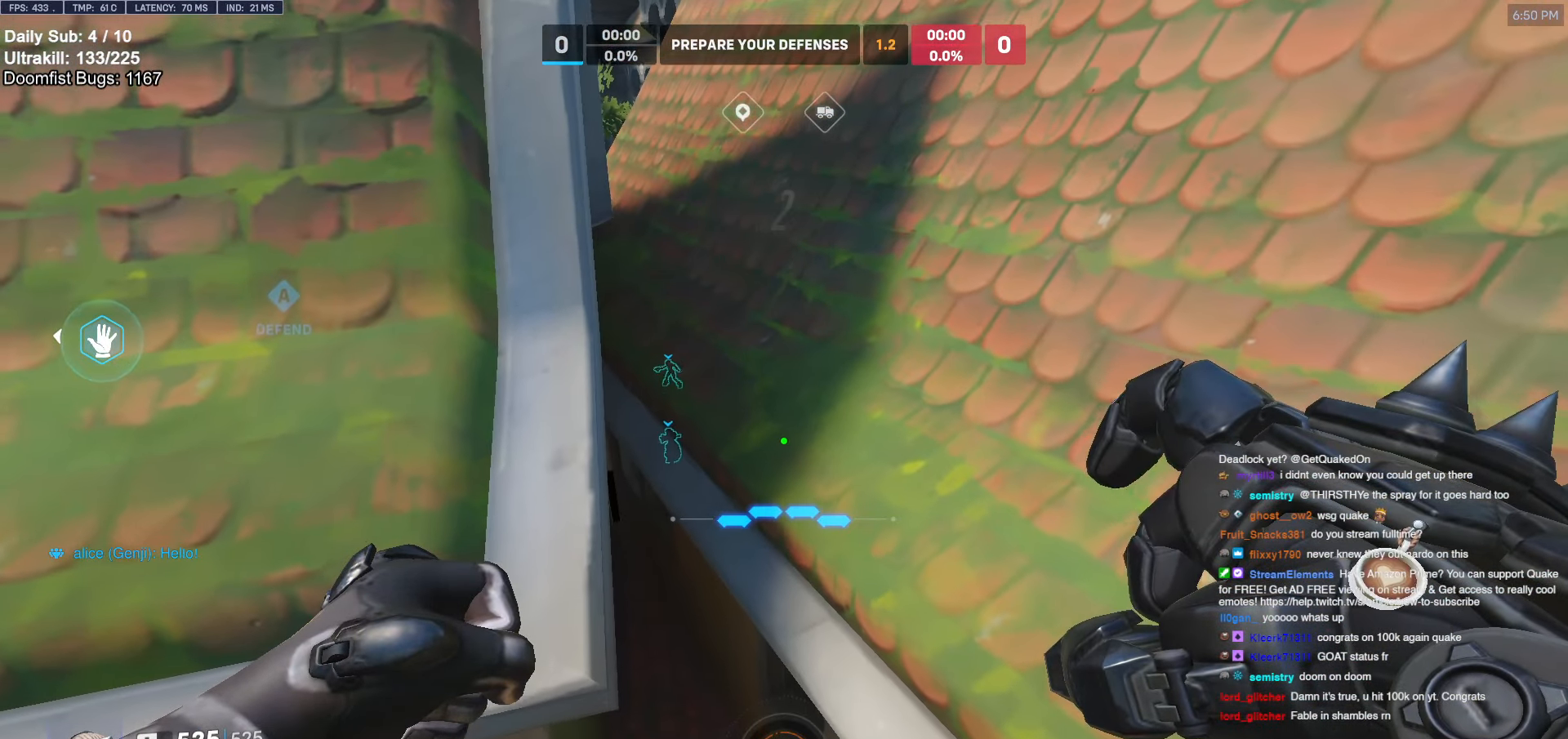
{"keys": ["d", "w"], "mouse": [], "events": []}
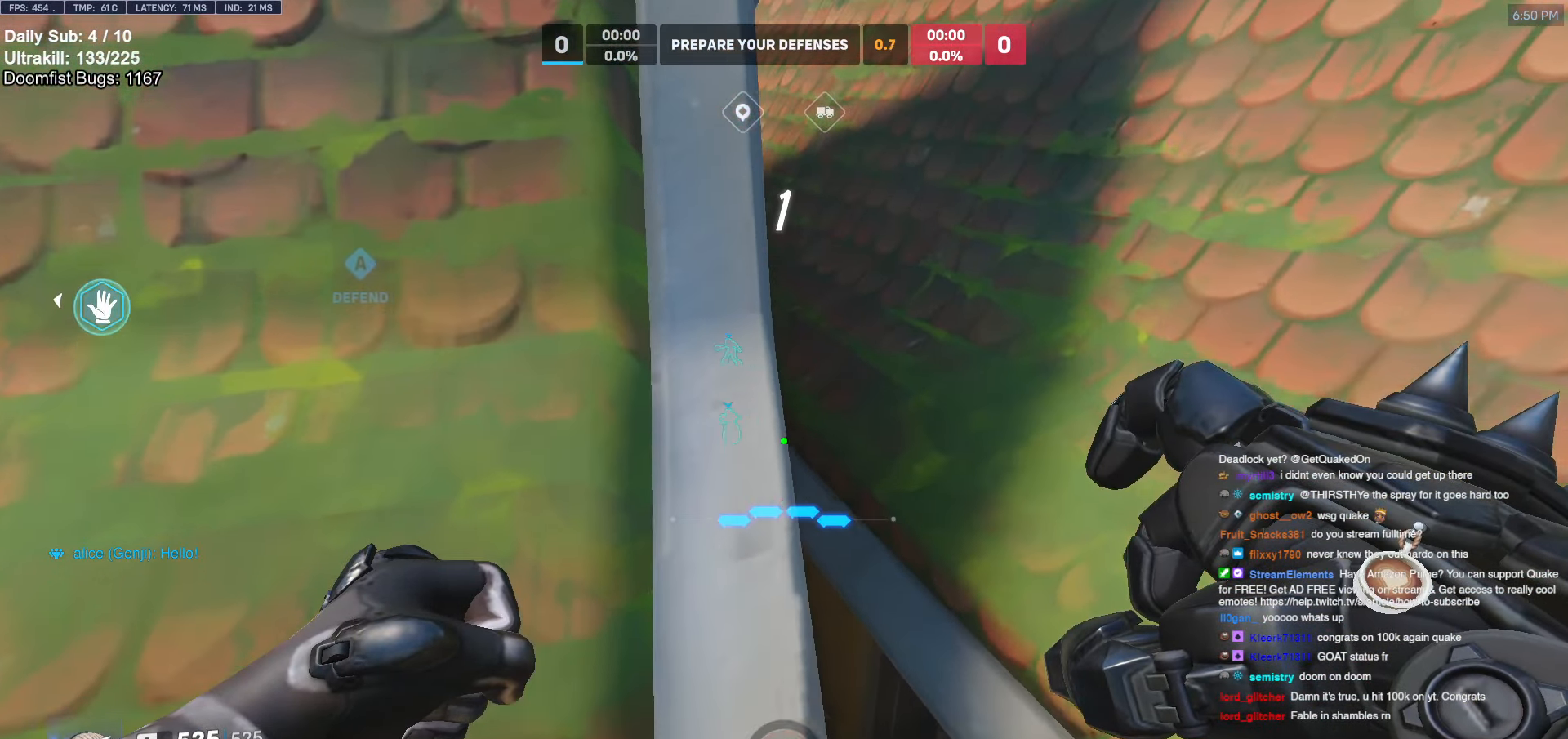
{"keys": ["d", "w"], "mouse": [], "events": []}
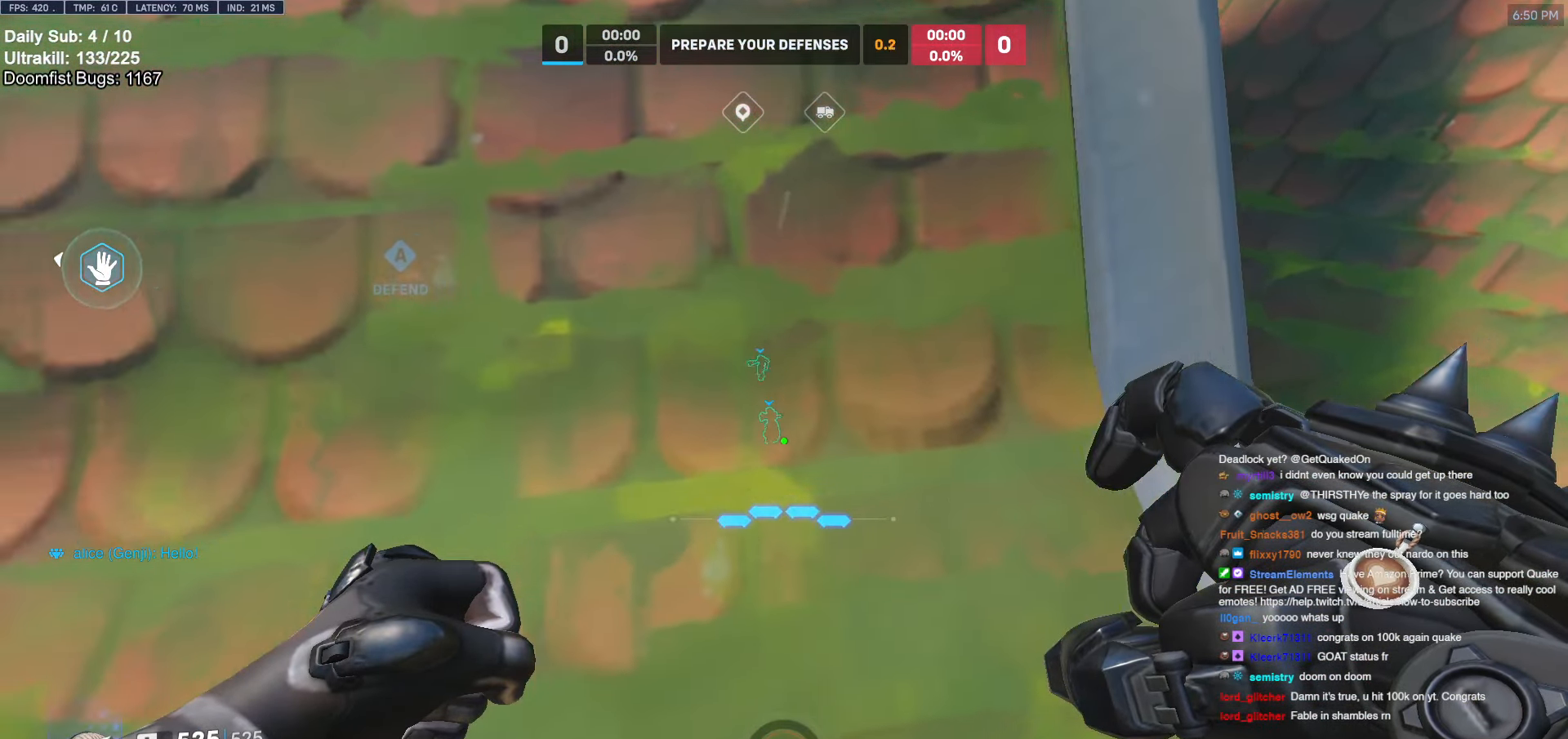
{"keys": ["d", "s"], "mouse": [], "events": [[83, "w", "up"], [300, "s", "down"]]}
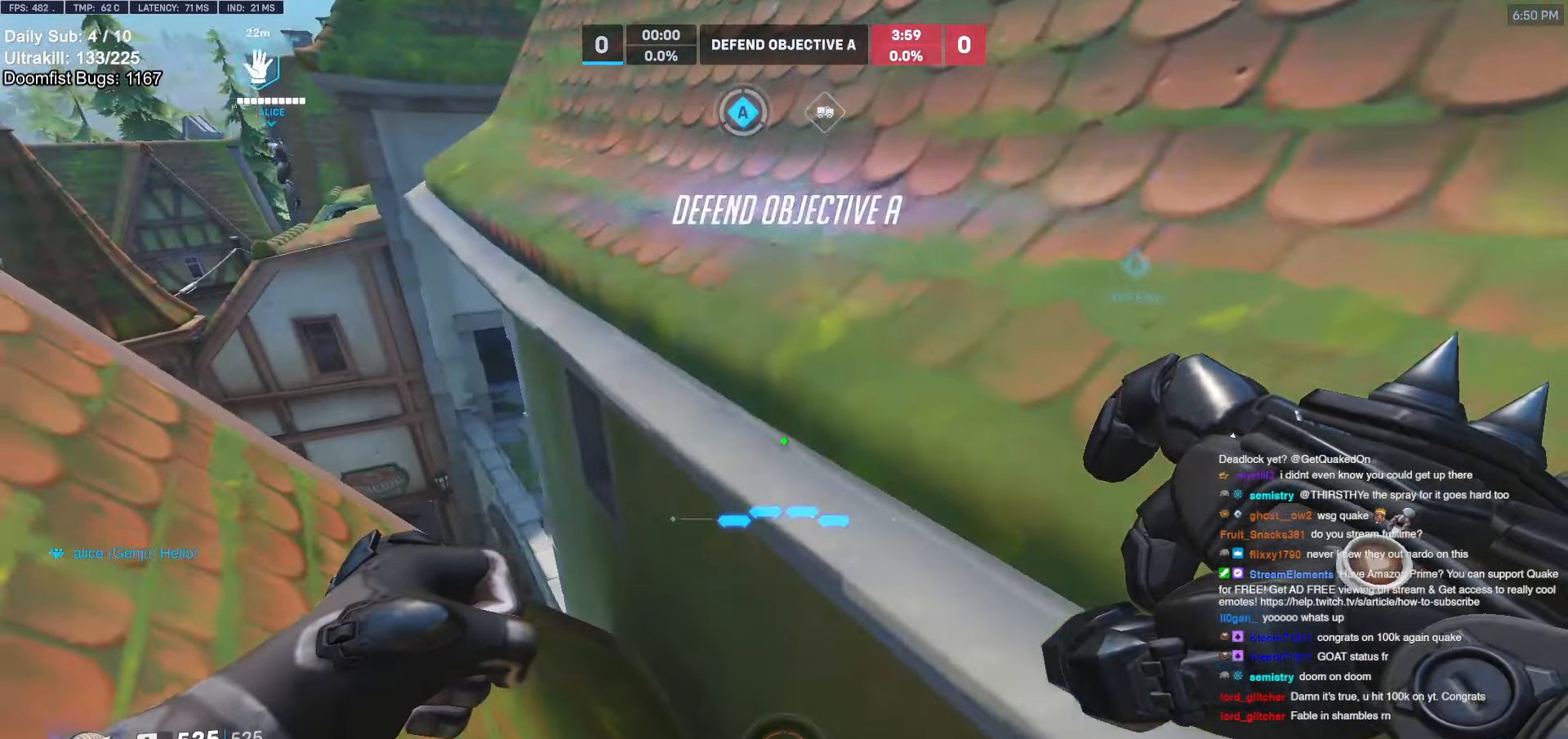
{"keys": ["d", "s"], "mouse": [], "events": []}
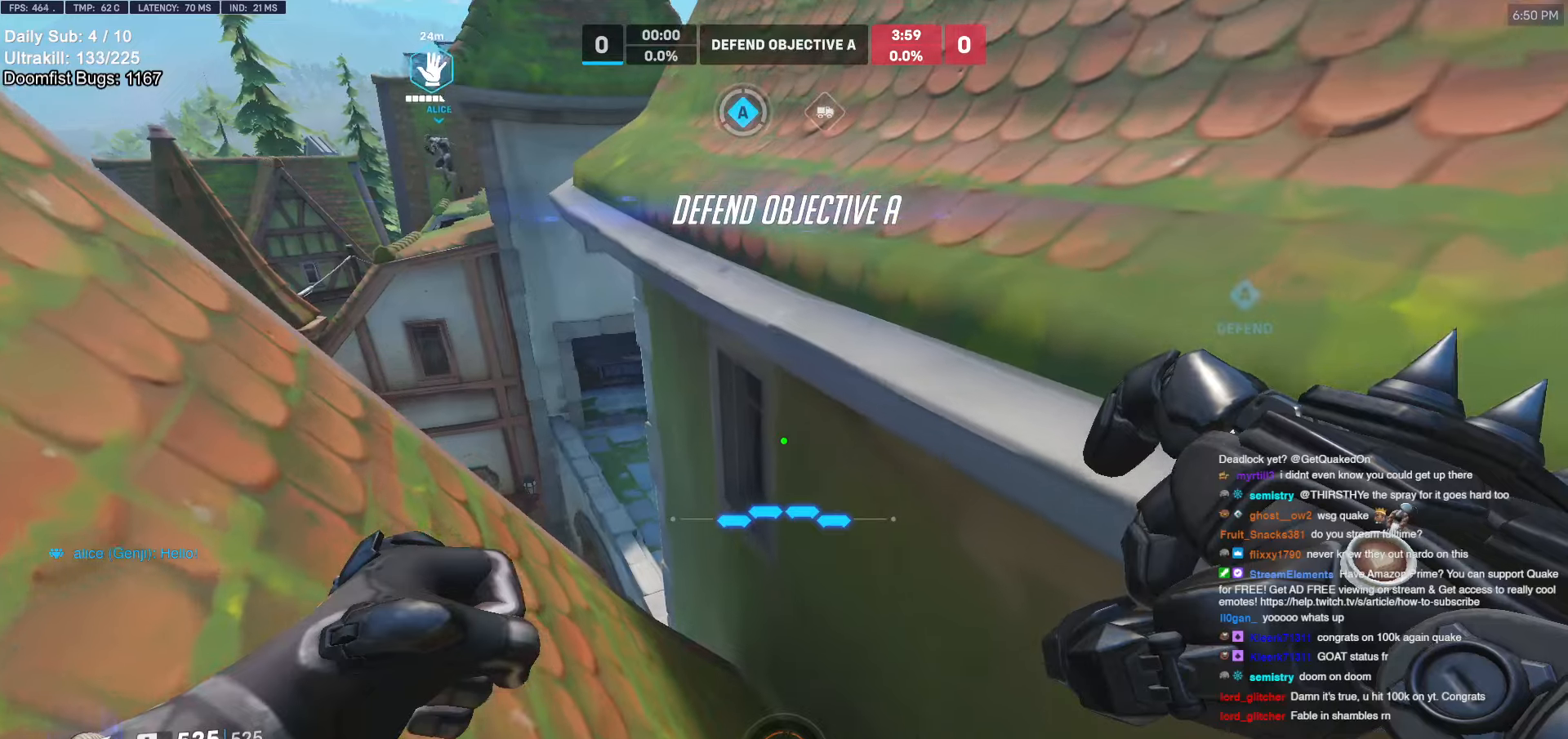
{"keys": ["d"], "mouse": [], "events": [[467, "s", "up"]]}
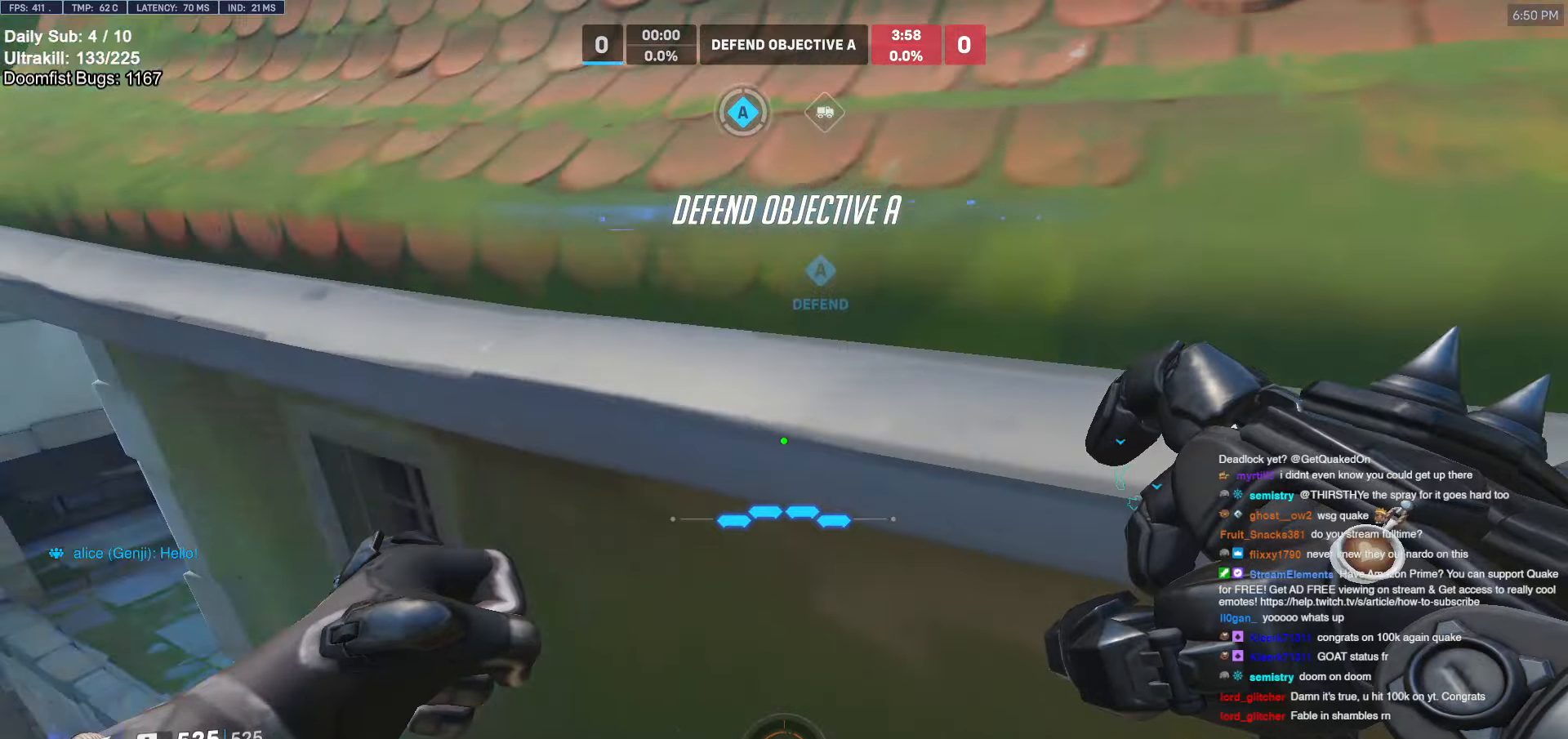
{"keys": ["s"], "mouse": [], "events": [[267, "mouse_right", "down"], [450, "mouse_right", "up"], [450, "s", "down"], [500, "d", "up"]]}
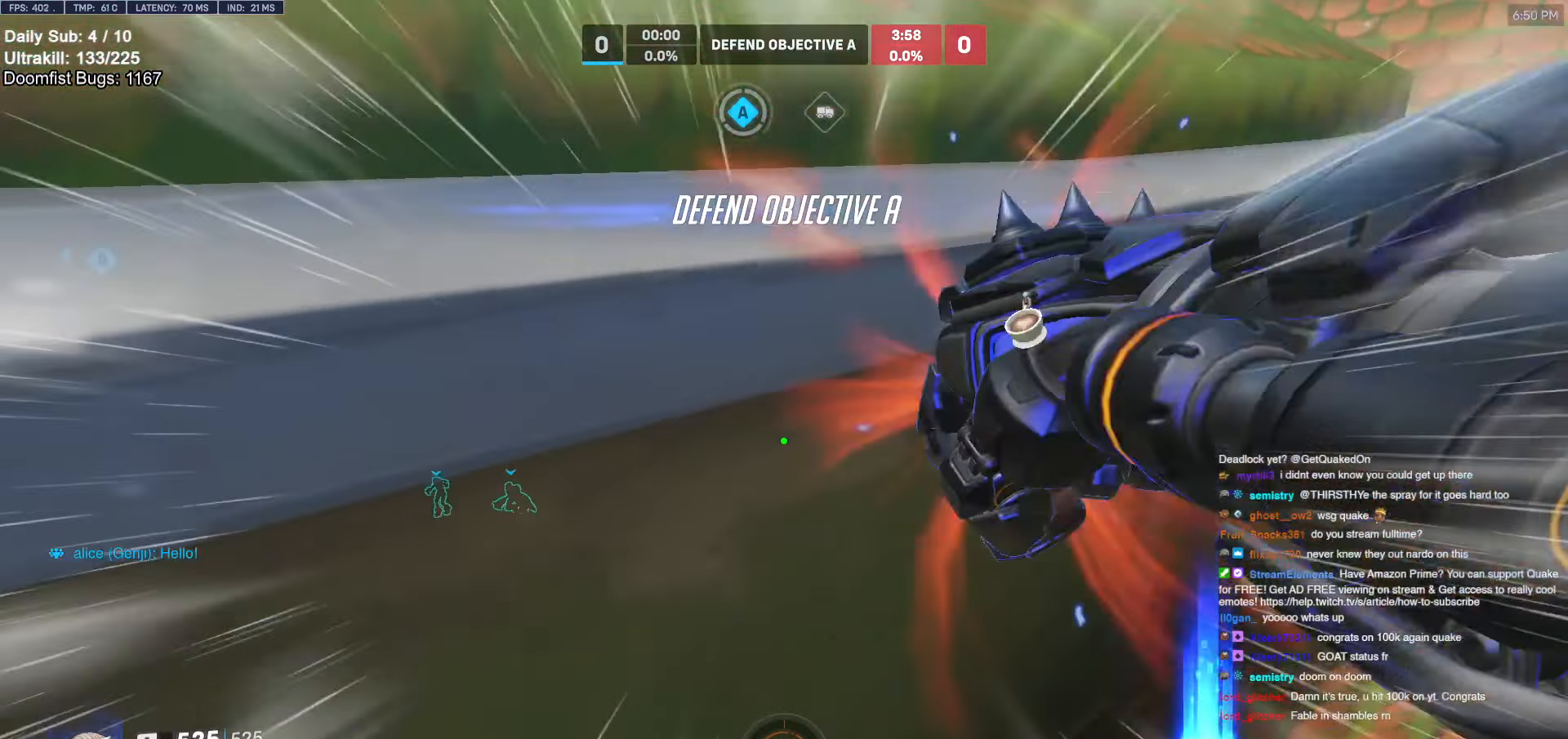
{"keys": ["d"], "mouse": [], "events": [[183, "d", "down"], [417, "s", "up"]]}
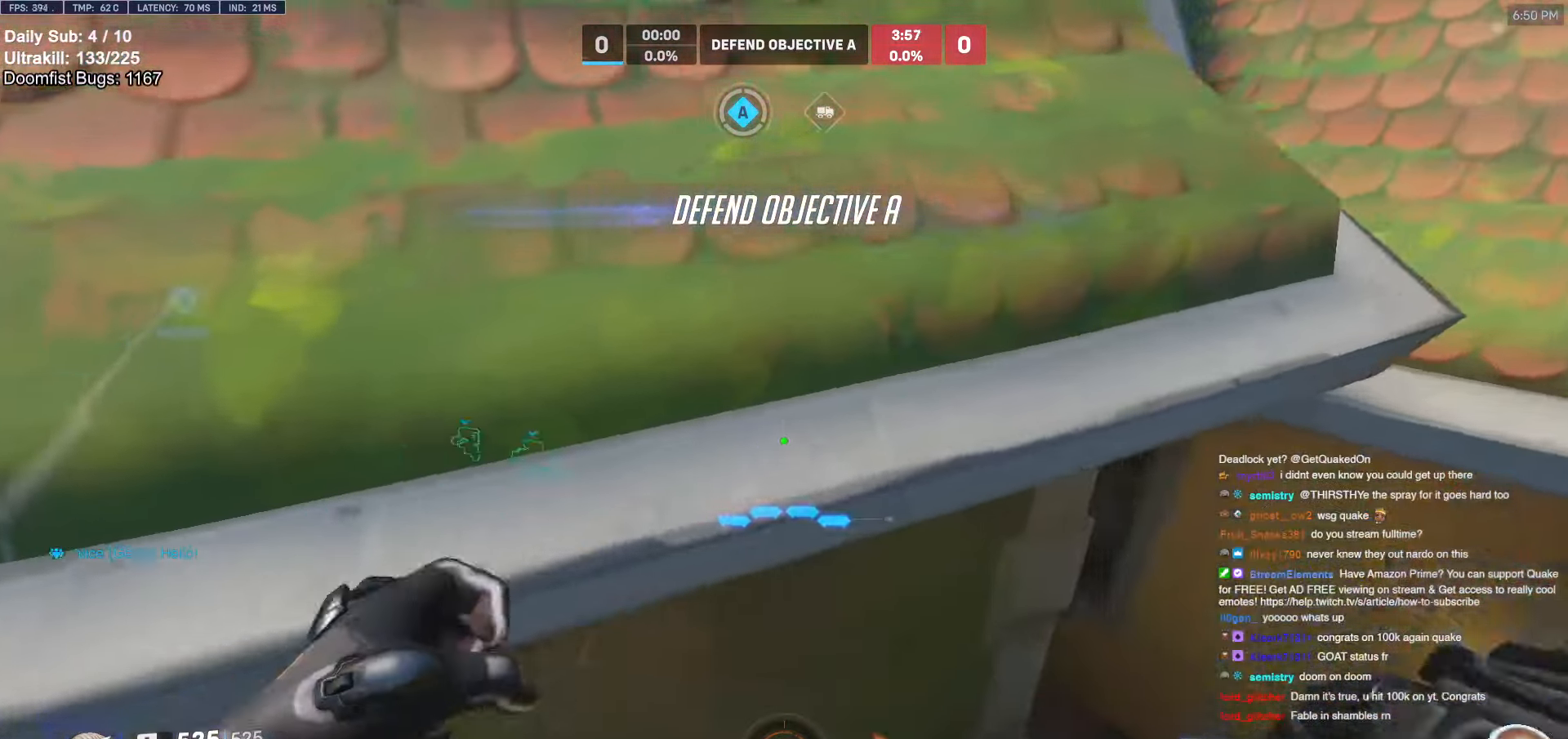
{"keys": ["d"], "mouse": [], "events": []}
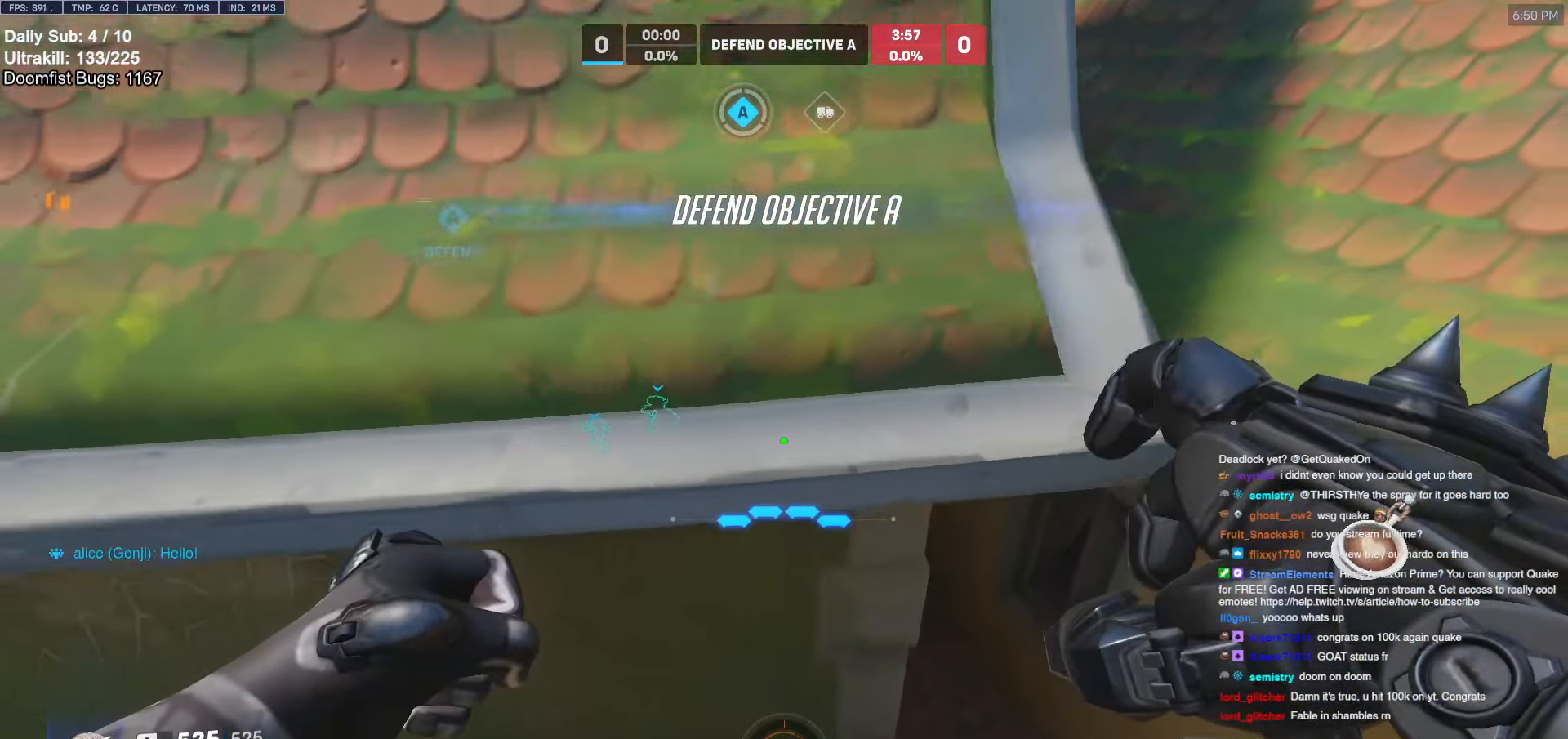
{"keys": ["d", "w"], "mouse": [], "events": [[167, "w", "down"], [250, "w", "up"], [383, "w", "down"]]}
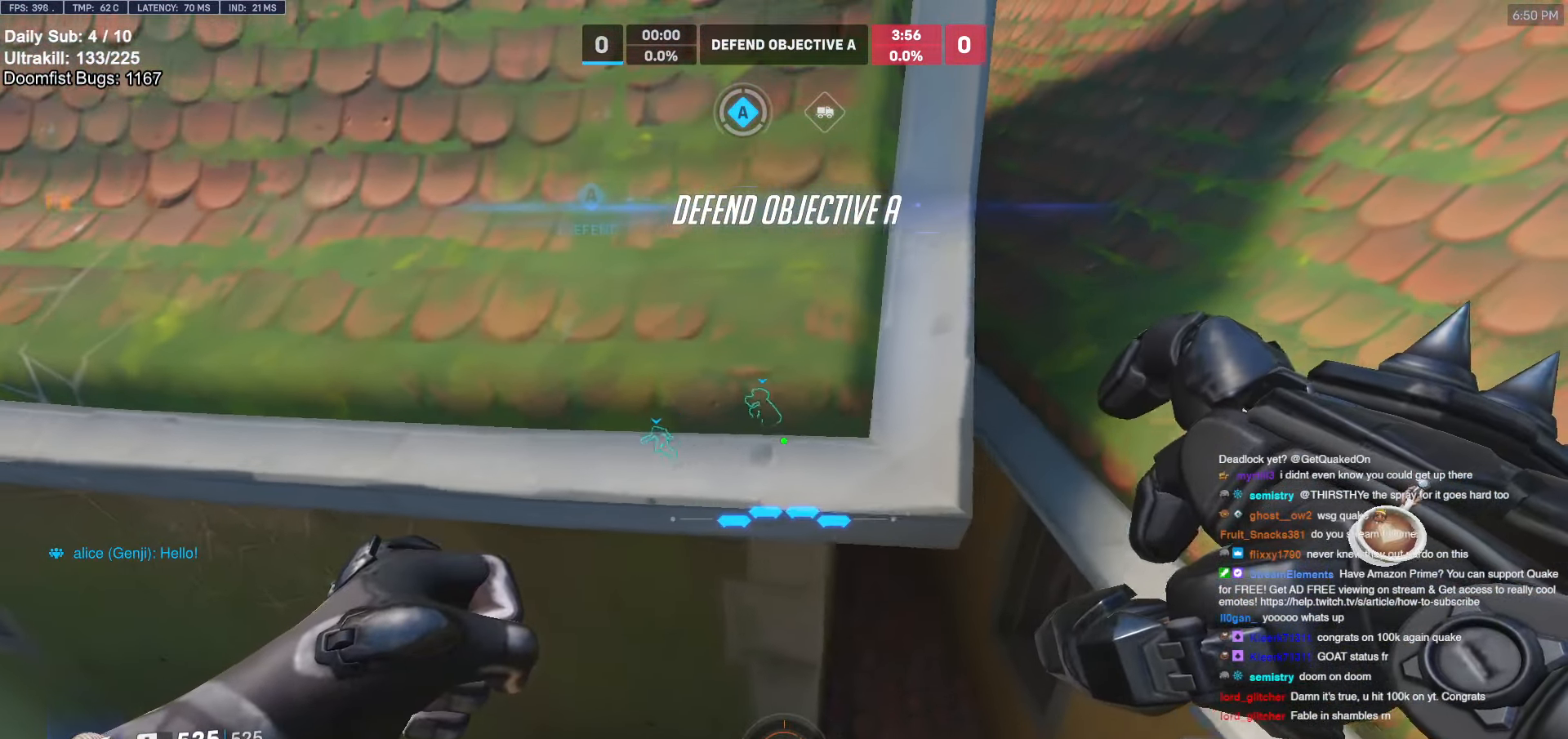
{"keys": ["d", "w"], "mouse": [], "events": []}
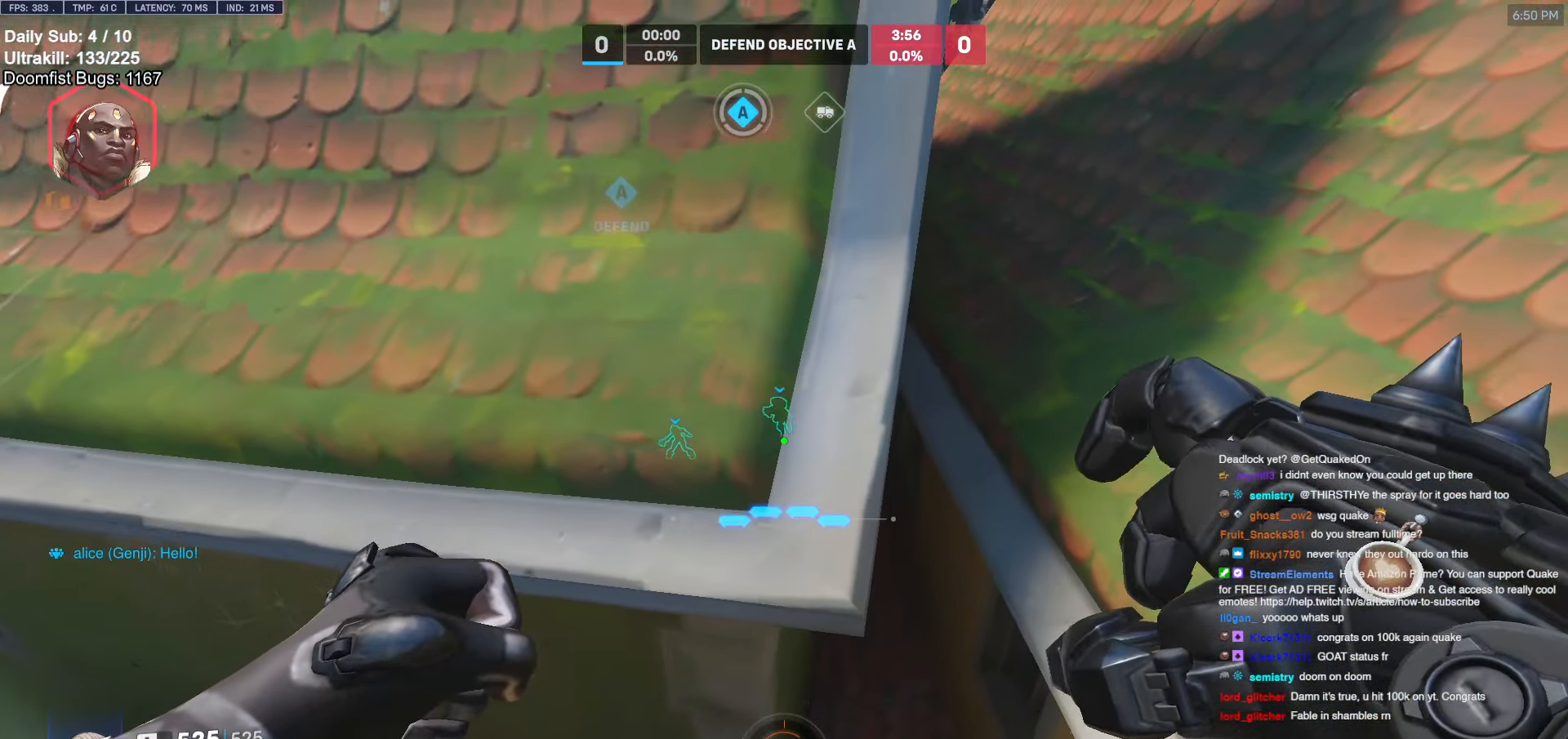
{"keys": ["d", "s"], "mouse": [], "events": [[233, "w", "up"], [333, "s", "down"]]}
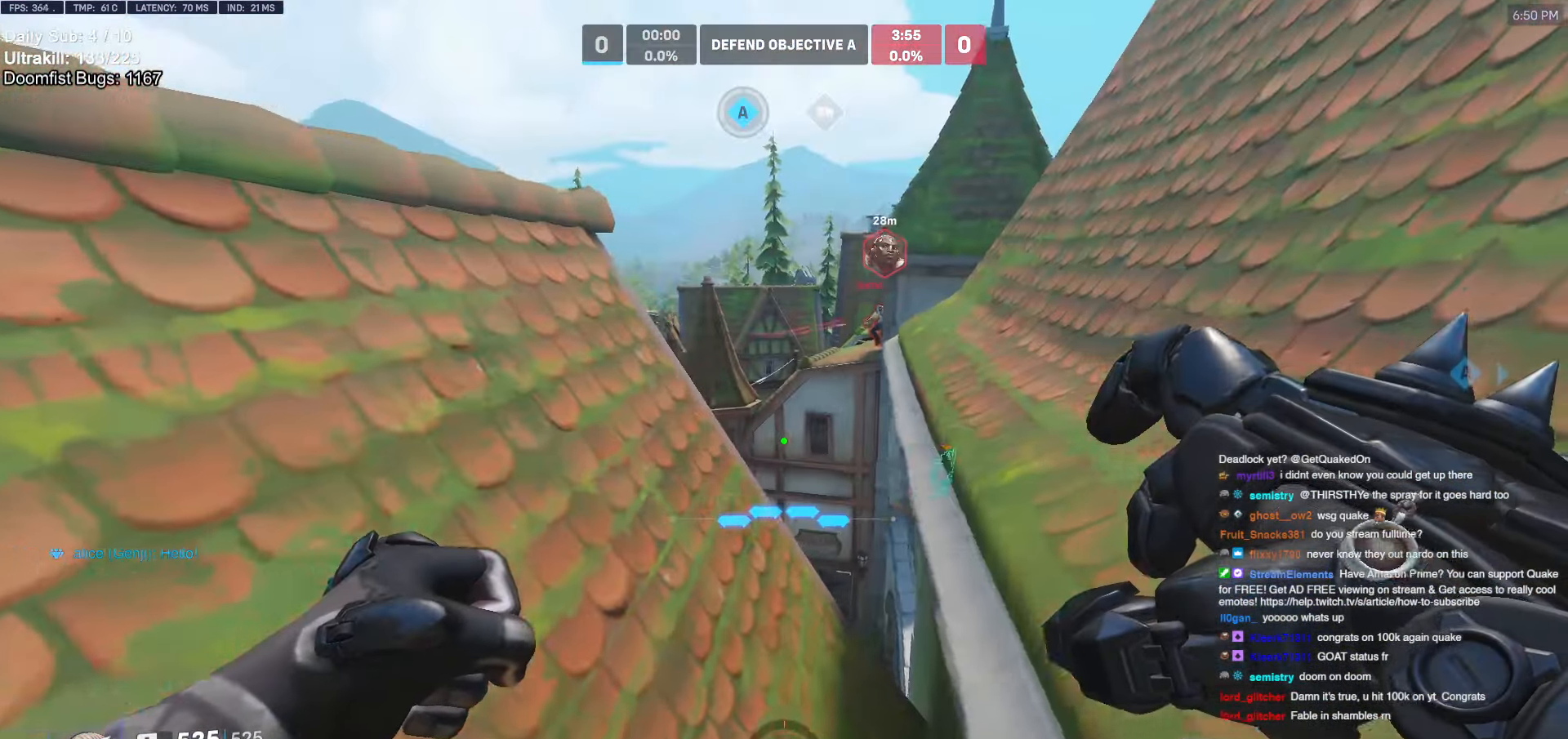
{"keys": ["d", "s"], "mouse": [], "events": []}
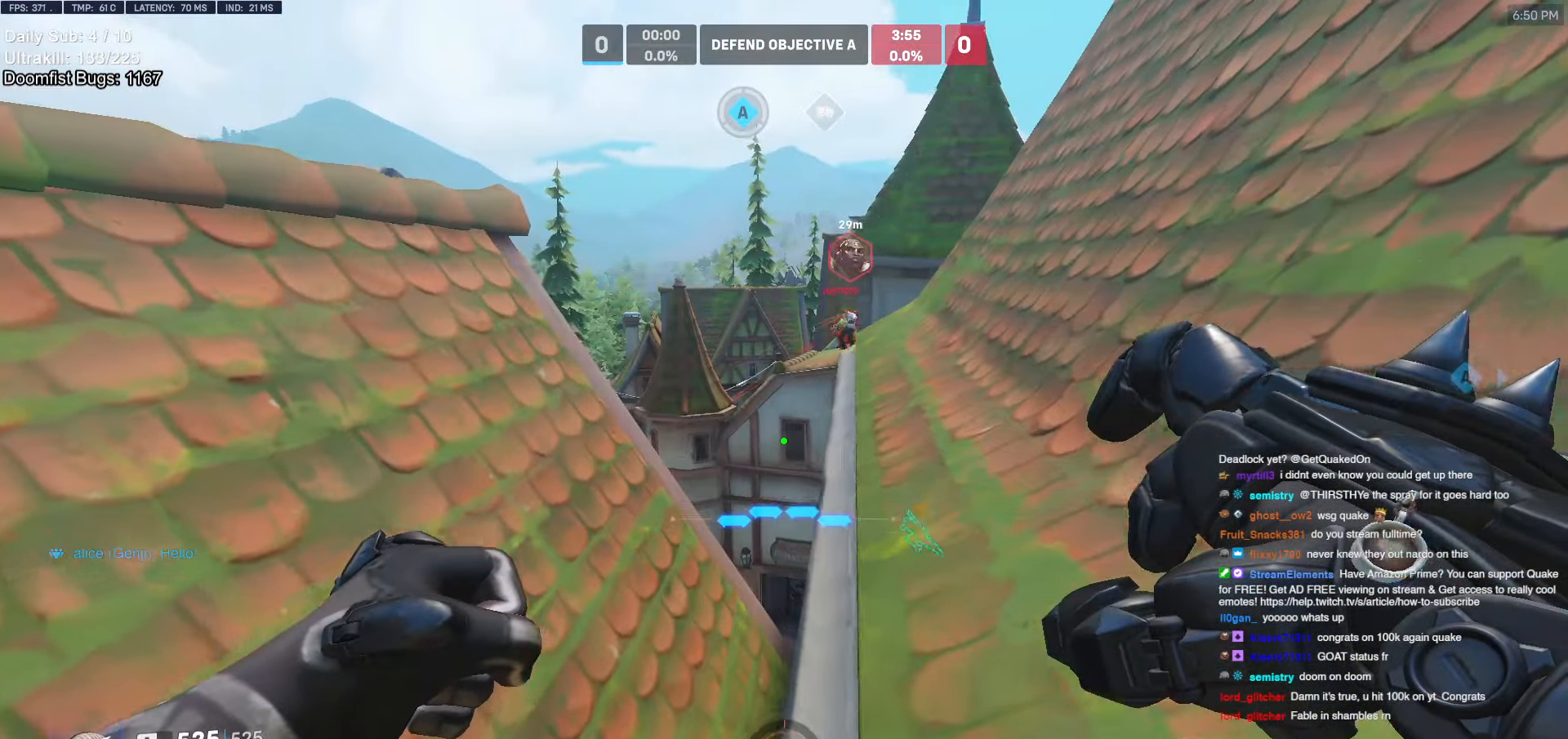
{"keys": ["d", "s"], "mouse": ["left"], "events": [[133, "mouse_left", "down"], [333, "mouse_left", "up"], [400, "mouse_left", "down"]]}
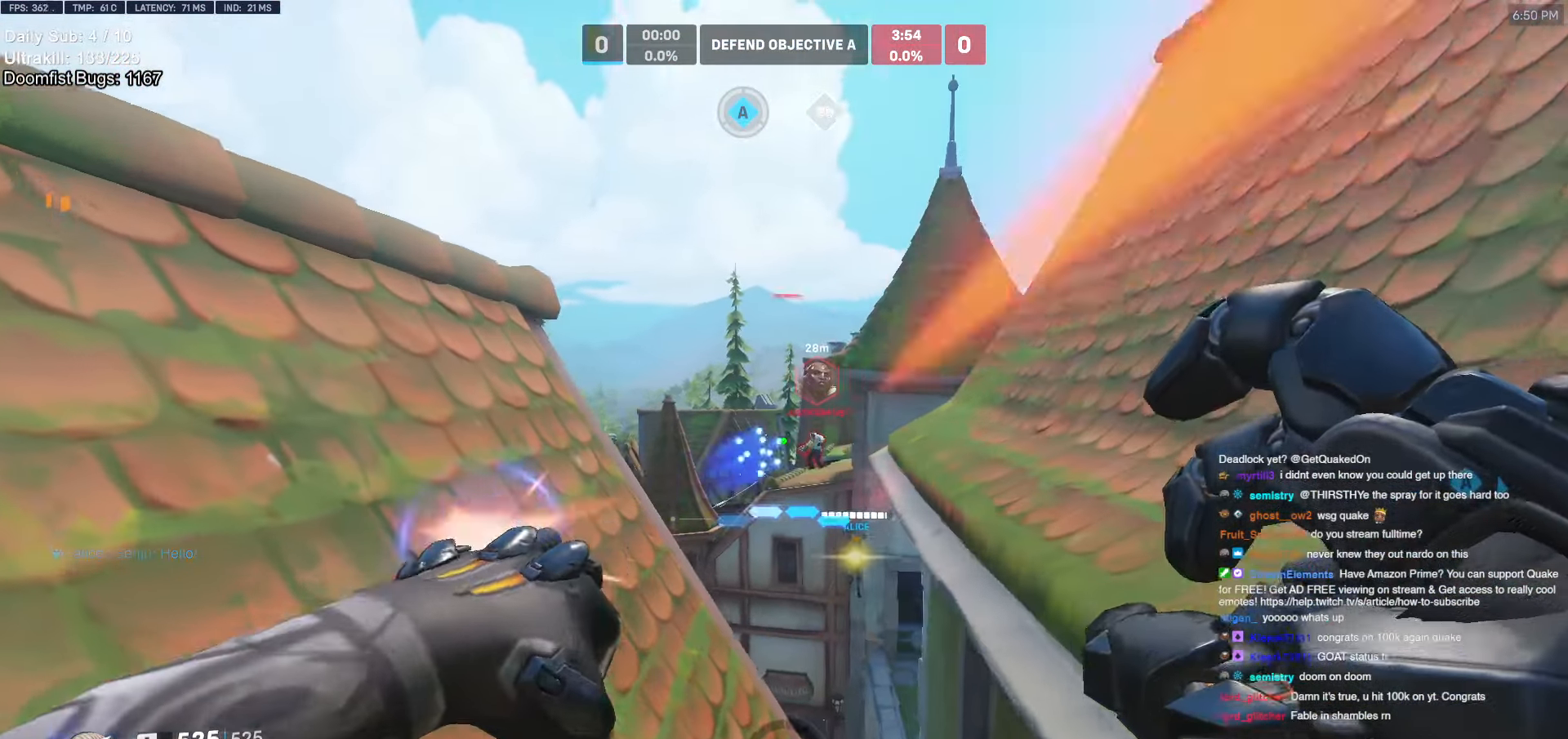
{"keys": ["s"], "mouse": [], "events": [[100, "mouse_left", "up"], [150, "d", "up"], [200, "mouse_left", "down"], [433, "mouse_left", "up"]]}
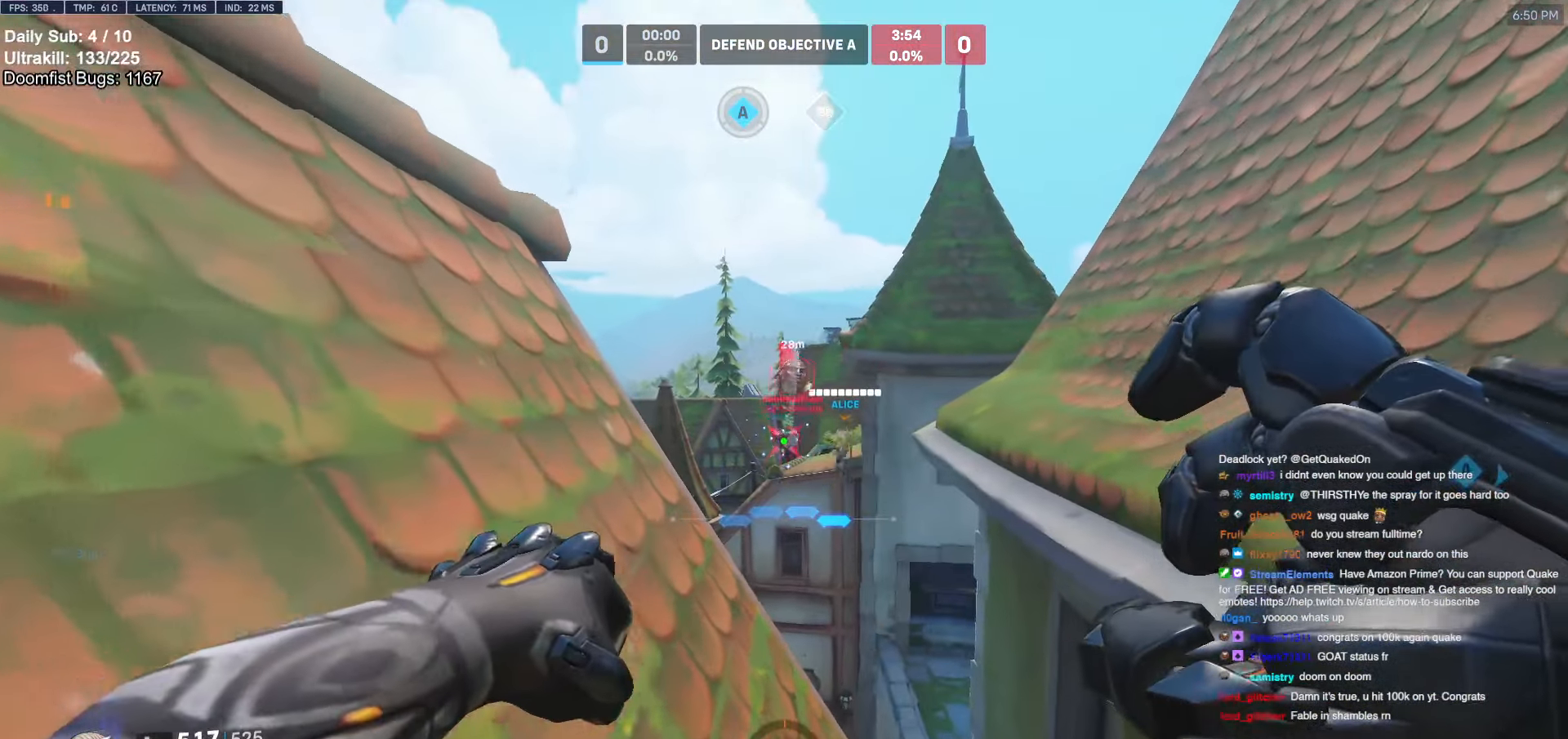
{"keys": ["d", "s"], "mouse": [], "events": [[33, "mouse_left", "down"], [350, "mouse_left", "up"], [400, "d", "down"]]}
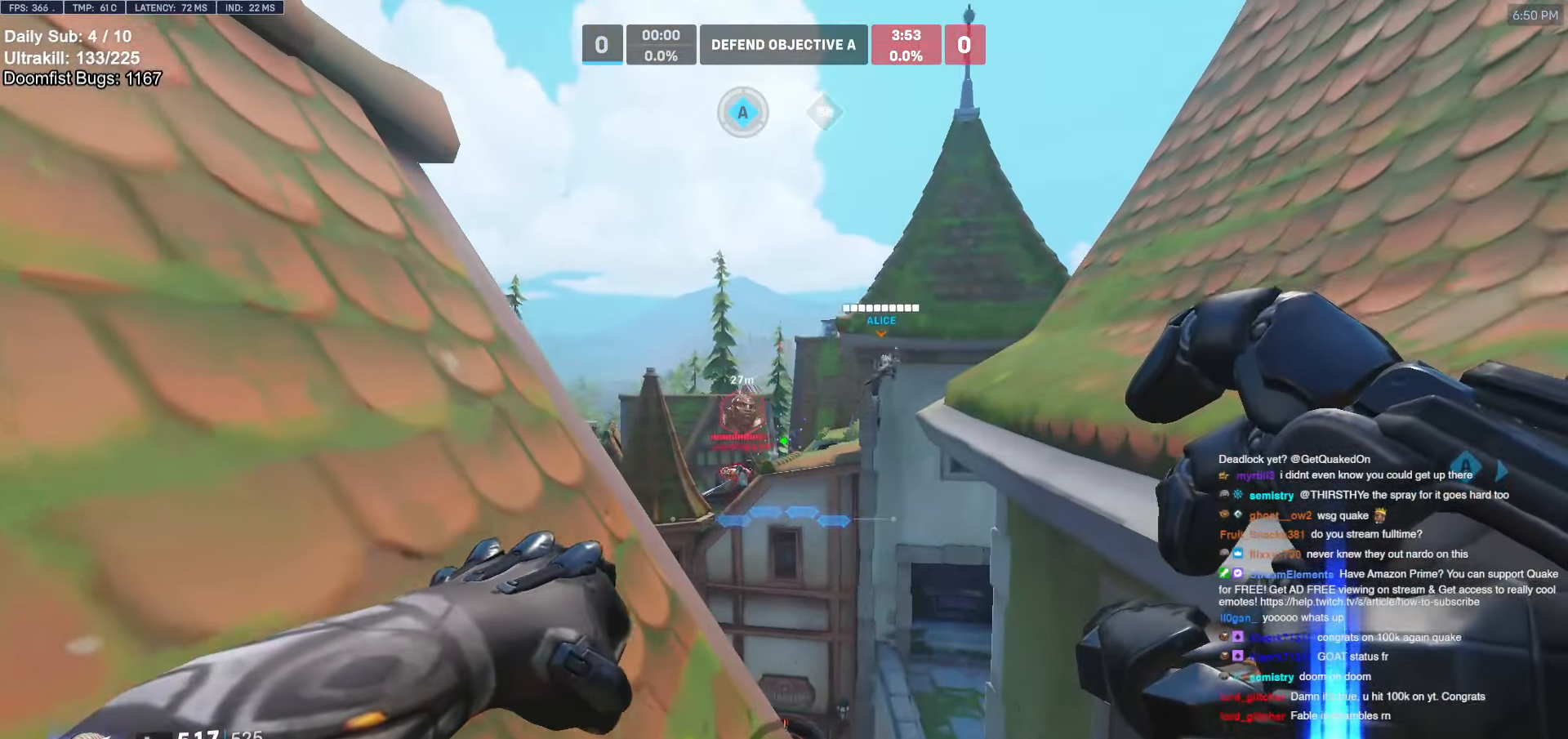
{"keys": ["e", "s"], "mouse": [], "events": [[183, "d", "up"], [317, "e", "down"], [417, "e", "up"], [467, "e", "down"]]}
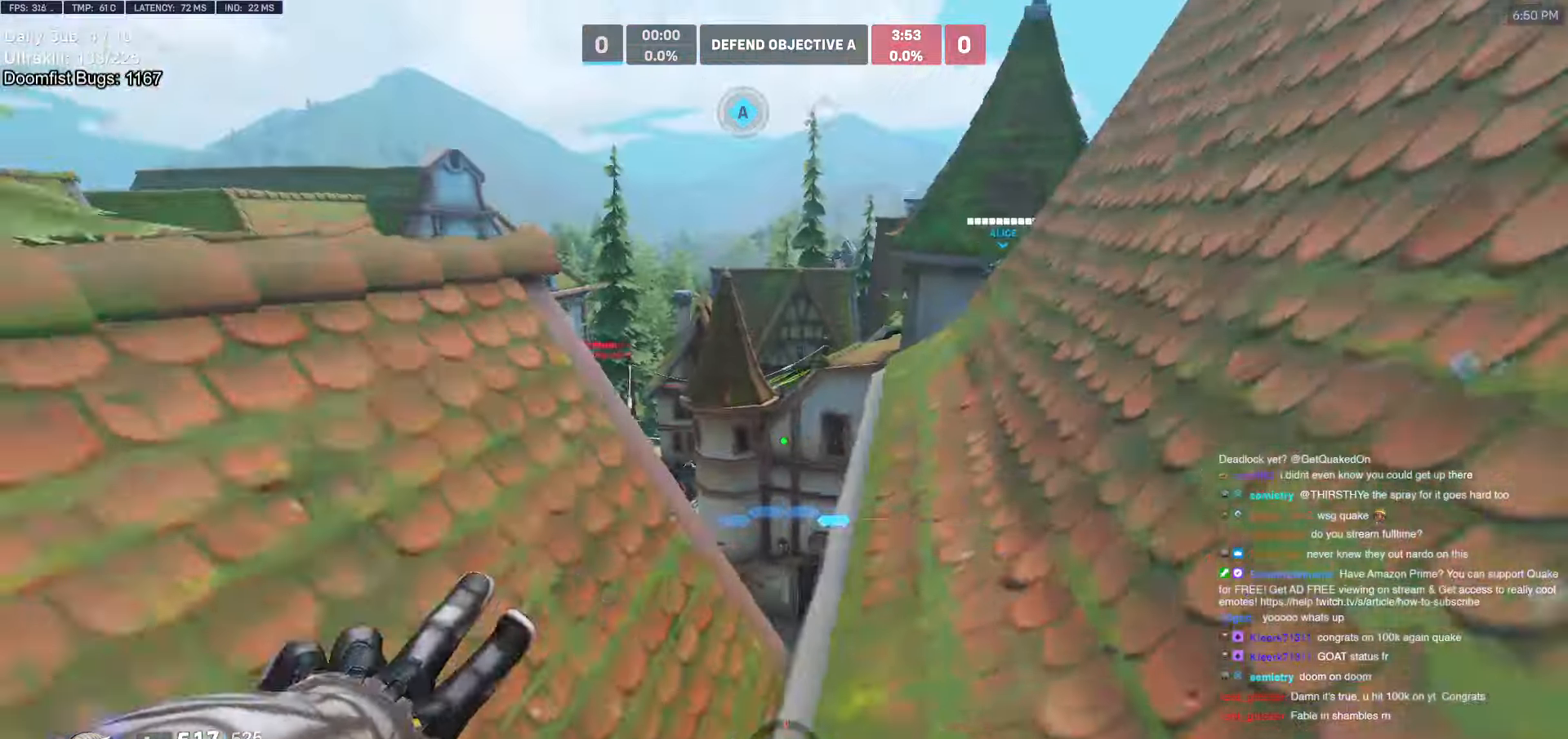
{"keys": ["w"], "mouse": [], "events": [[50, "e", "up"], [100, "e", "down"], [100, "s", "up"], [200, "e", "up"], [250, "e", "down"], [250, "w", "down"], [333, "e", "up"], [383, "e", "down"], [467, "e", "up"]]}
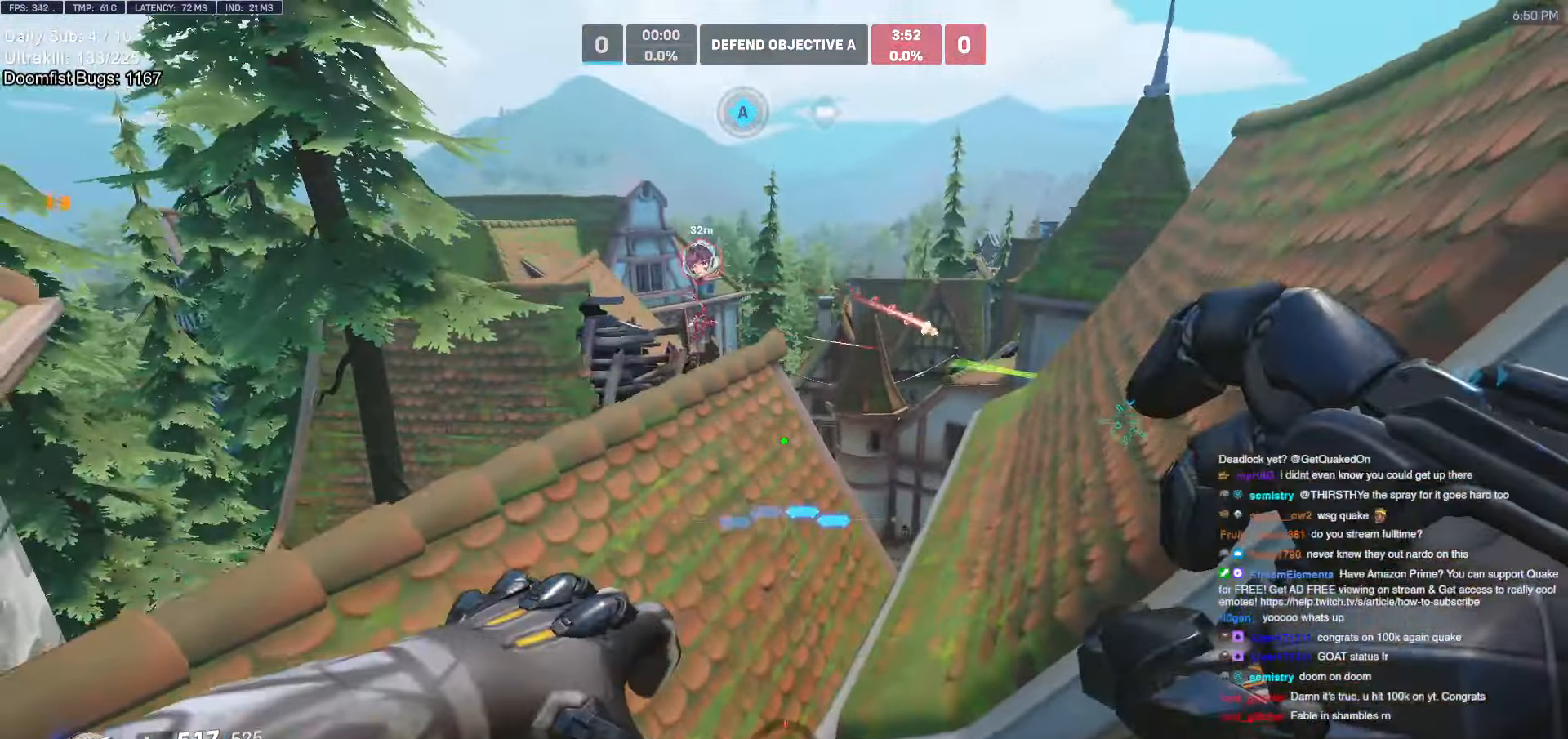
{"keys": ["w"], "mouse": [], "events": [[167, "mouse_left", "down"], [300, "mouse_left", "up"]]}
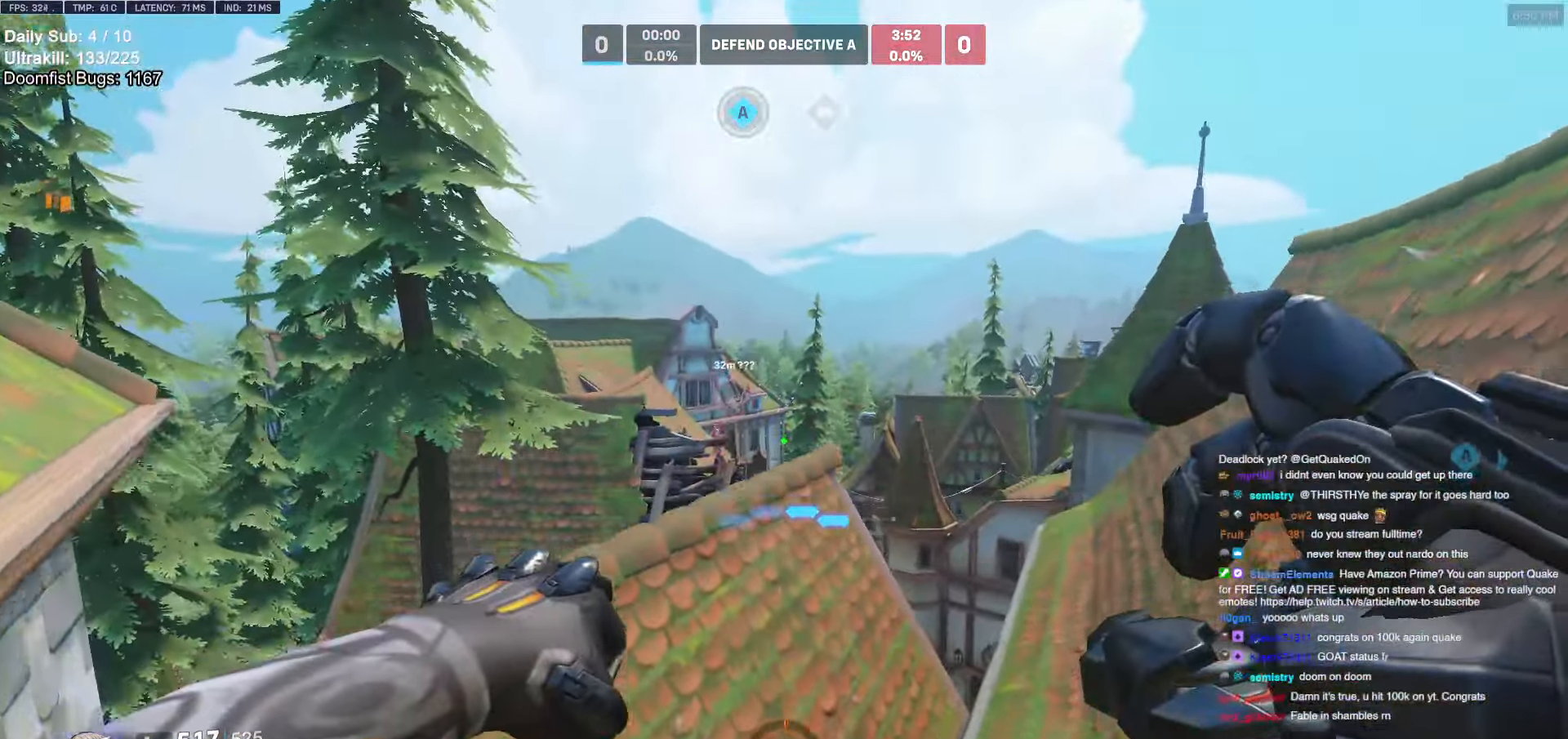
{"keys": ["a", "s"], "mouse": [], "events": [[33, "a", "down"], [33, "w", "up"], [317, "s", "down"]]}
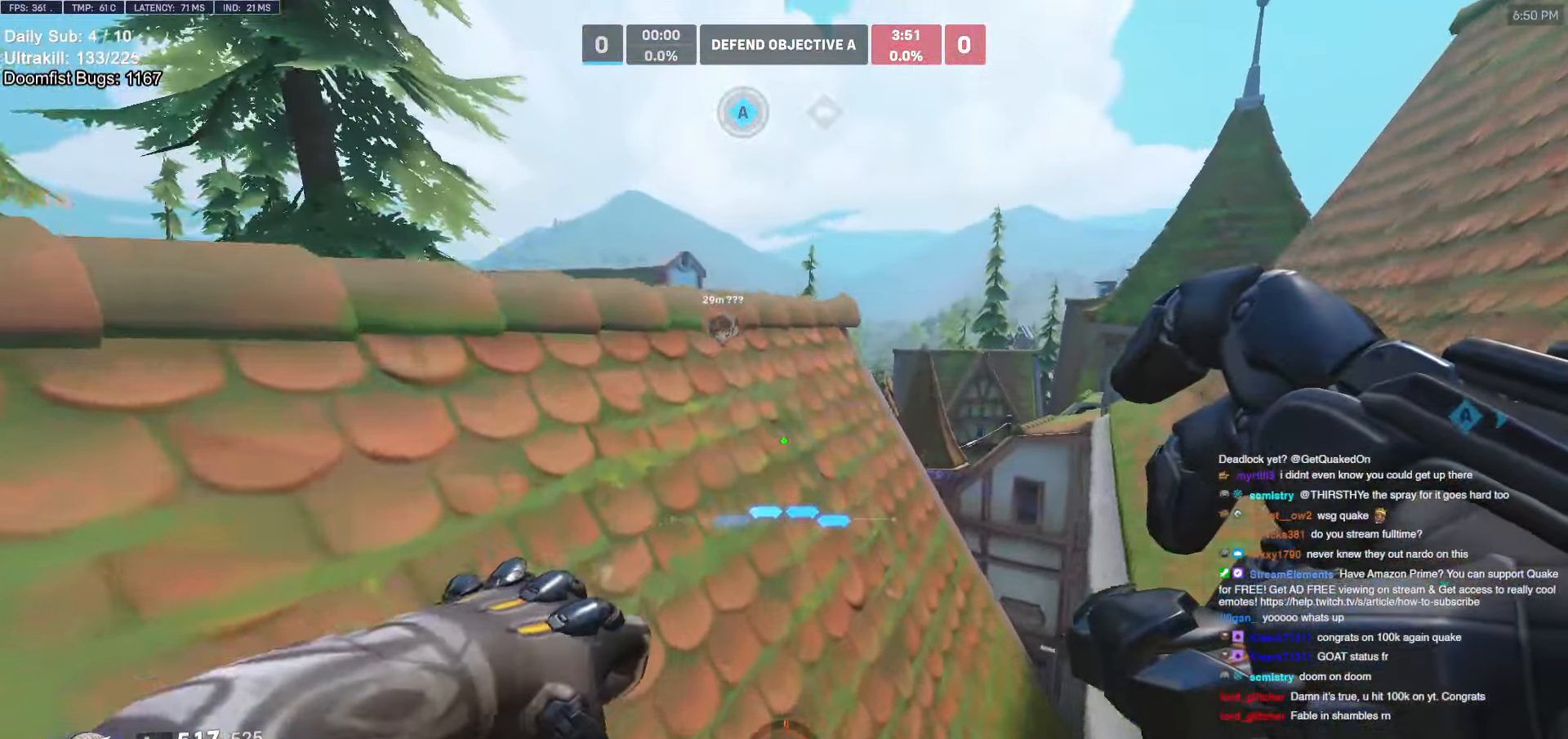
{"keys": ["a", "w"], "mouse": ["right"], "events": [[333, "mouse_right", "down"], [333, "s", "up"], [467, "w", "down"]]}
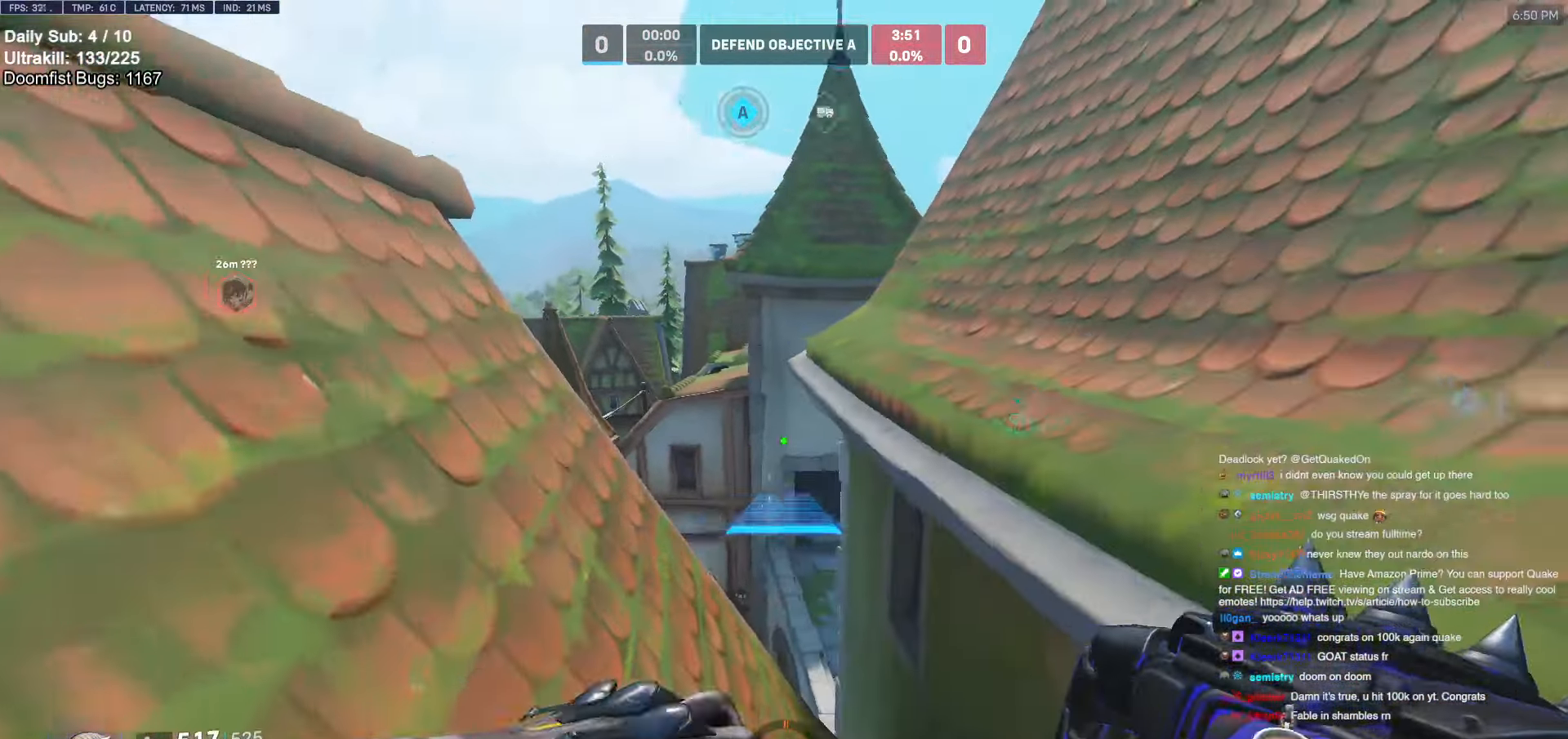
{"keys": ["w"], "mouse": [], "events": [[67, "a", "up"], [250, "mouse_right", "up"], [400, "space", "down"], [483, "space", "up"]]}
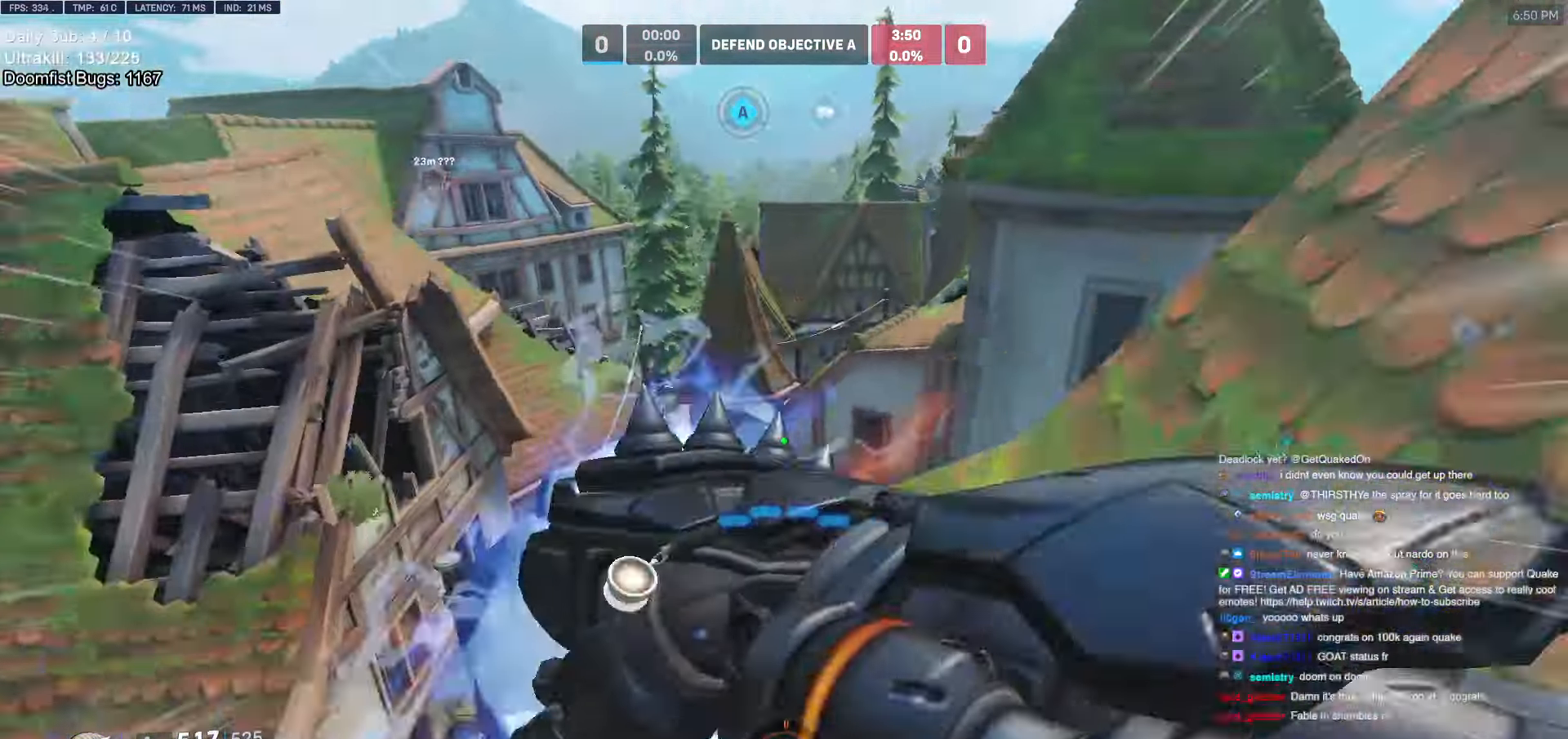
{"keys": ["d", "w"], "mouse": [], "events": [[450, "d", "down"]]}